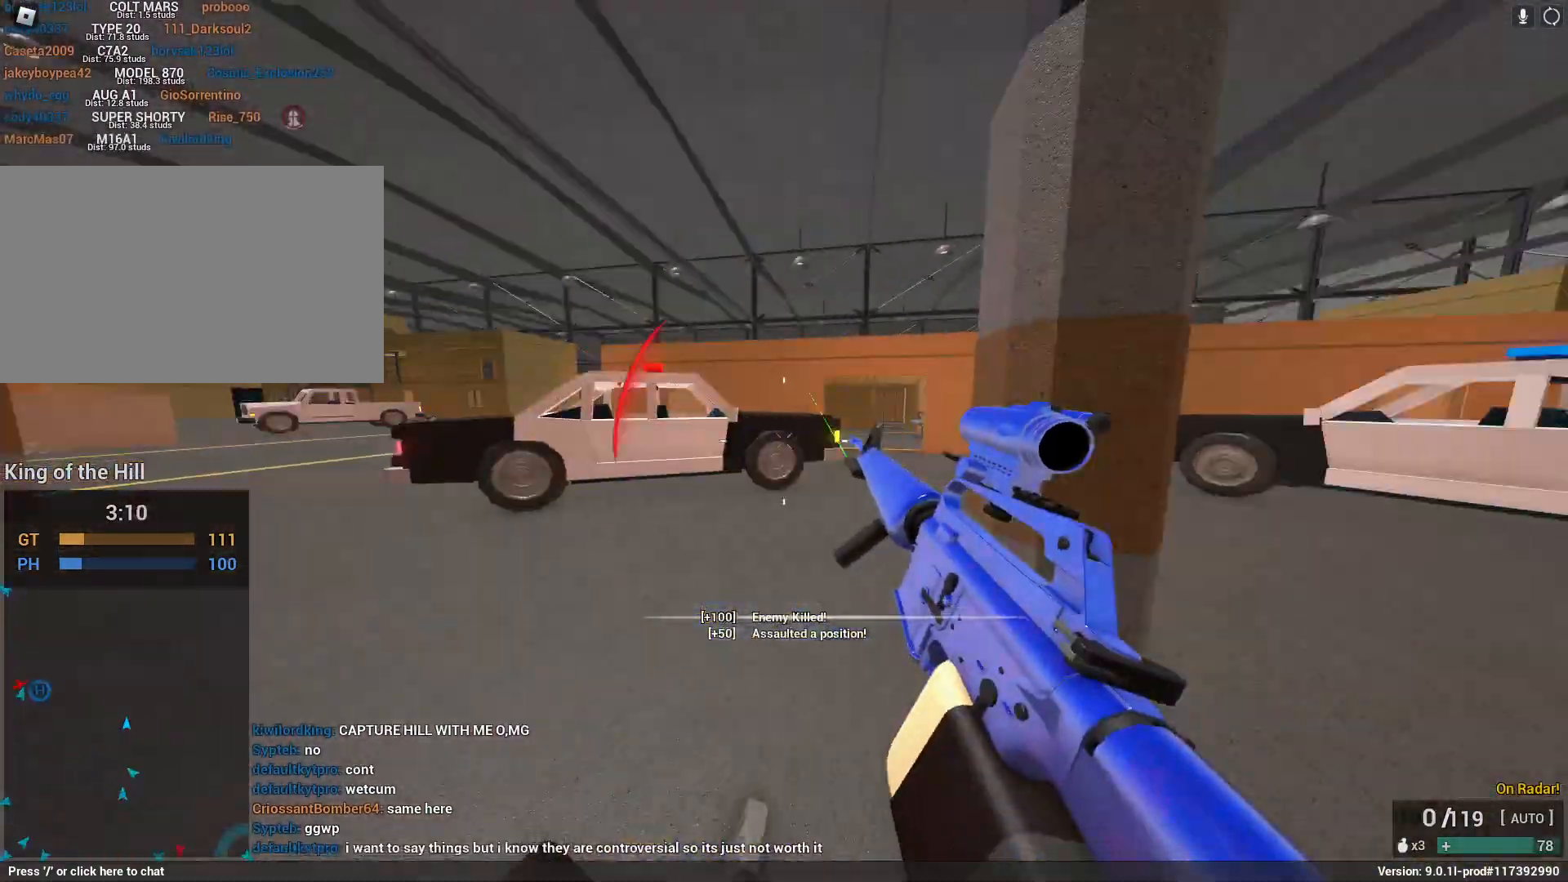
Gameplay with keyboard and mouse; each line is a JSON object with the keys and mouse buttons held at the frame after it. "events" lists presses ("down") and releases ("up") of "1", "2", "3", "4", "5", "a", "alt", "c", "caps_lock", "ctrl", "d", "e", "f", "g", "q", "r", "s", "shift", "space", "t", "tab", "v", "w", "x", "z", "mouse_left", "mouse_wheel" and "mouse_right" between this image and that frame as [ms after this image, input, new state], when the widget could be followed in between. "mouse_left", "mouse_wheel", "mouse_right" = the "left", "wheel", "right" buttons of the "mouse" list. No other keys are recorded. "wheel" means that the mouse wheel is clicked or scrolled. Not read: mouse_move.
{"keys": [], "mouse": [], "events": [[250, "c", "down"], [300, "space", "down"], [400, "c", "up"], [400, "shift", "up"], [450, "space", "up"], [450, "w", "up"]]}
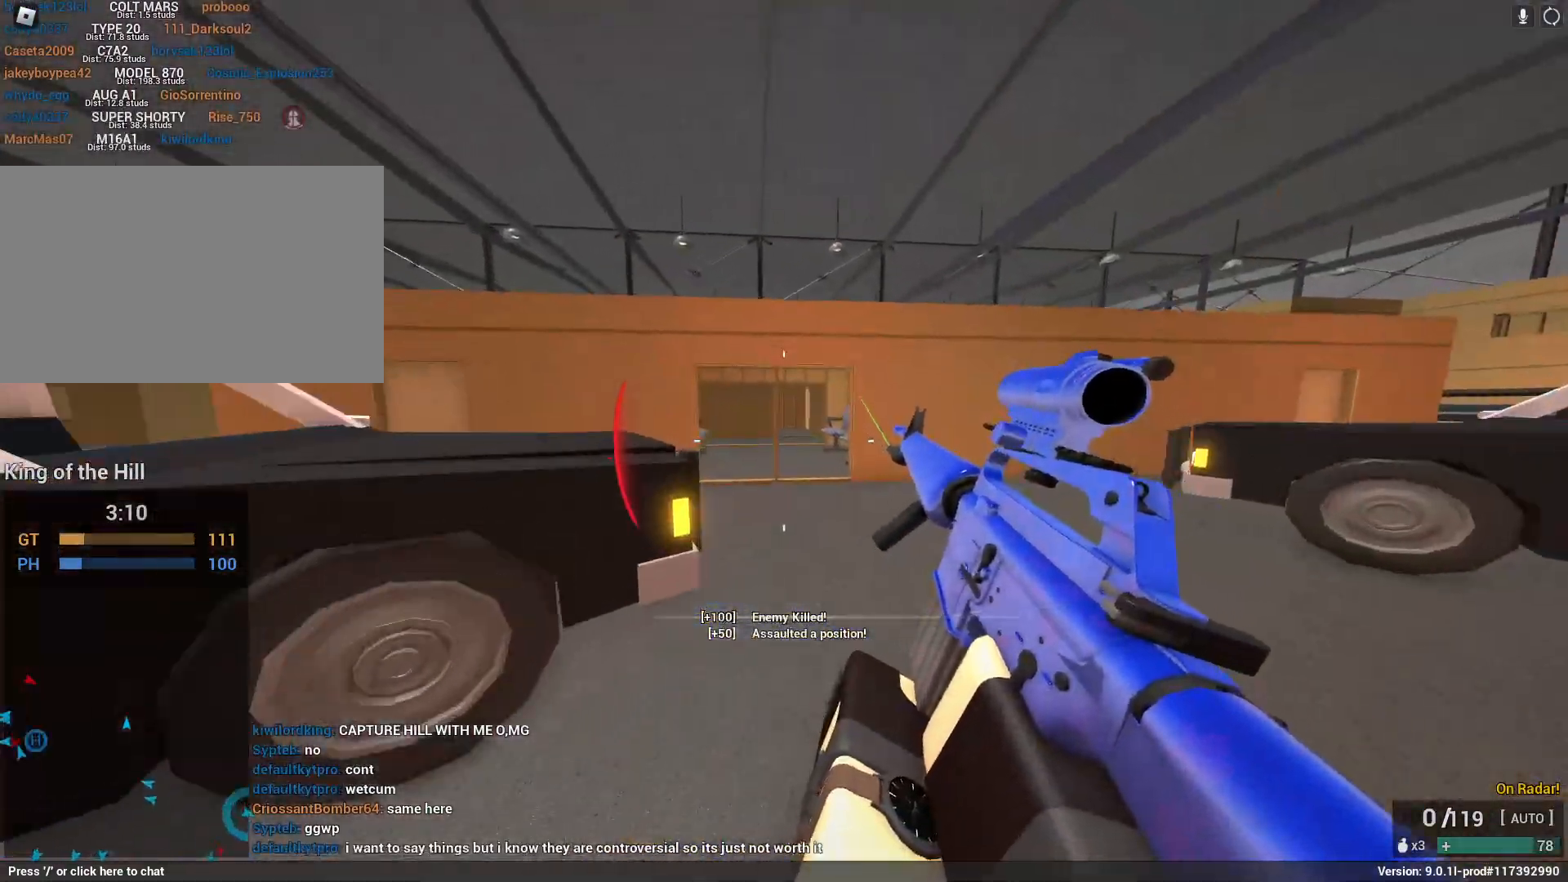
{"keys": ["a", "shift", "w"], "mouse": [], "events": [[83, "space", "down"], [117, "shift", "down"], [117, "w", "down"], [267, "space", "up"], [367, "a", "down"]]}
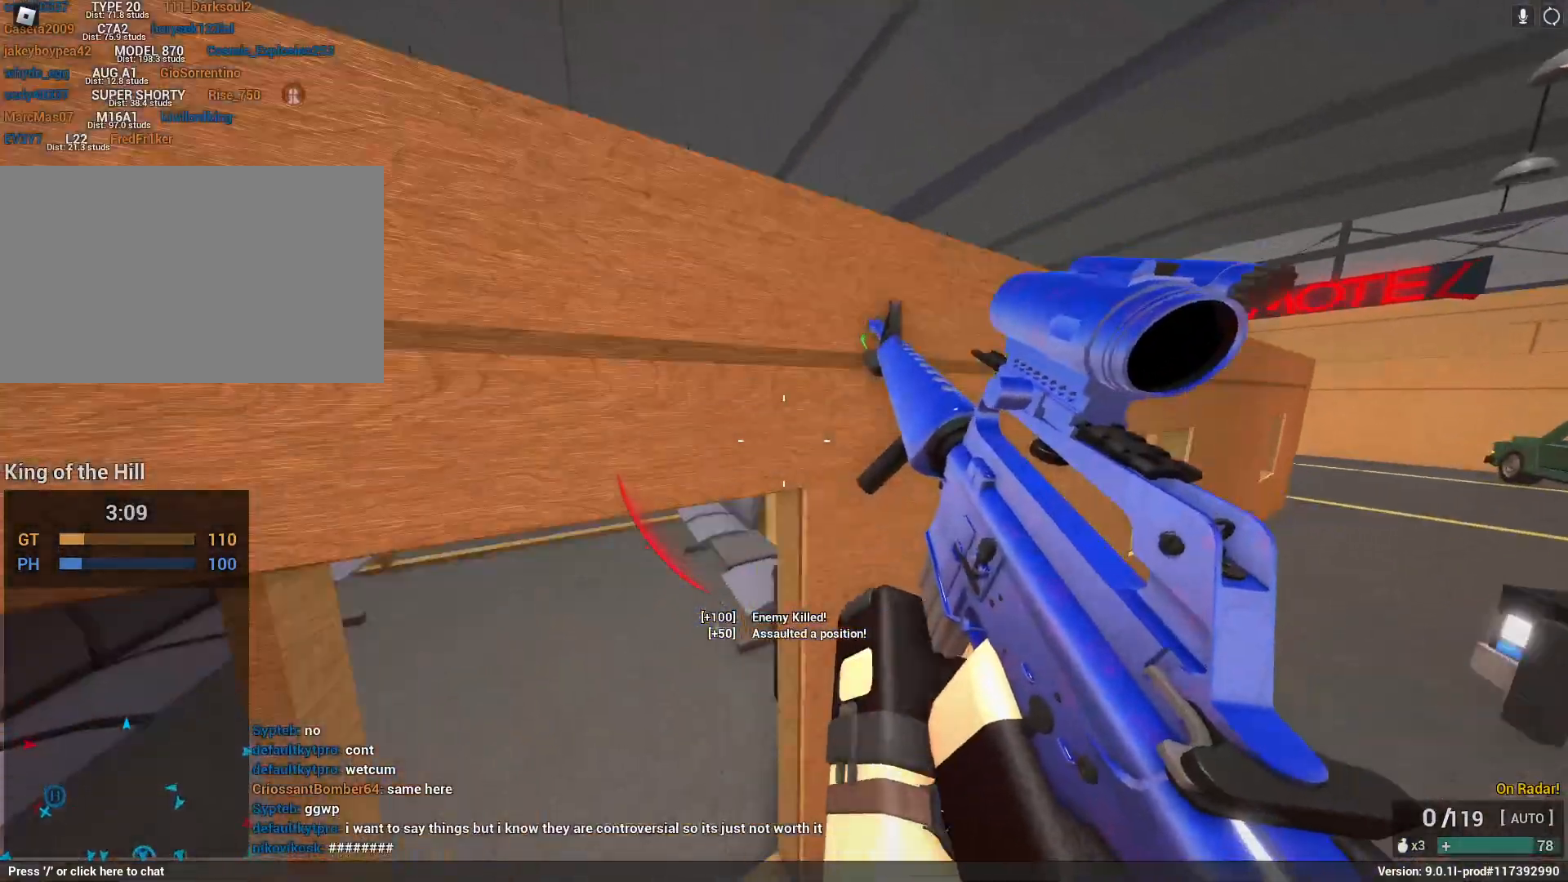
{"keys": [], "mouse": [], "events": [[133, "a", "up"], [283, "shift", "up"], [283, "w", "up"]]}
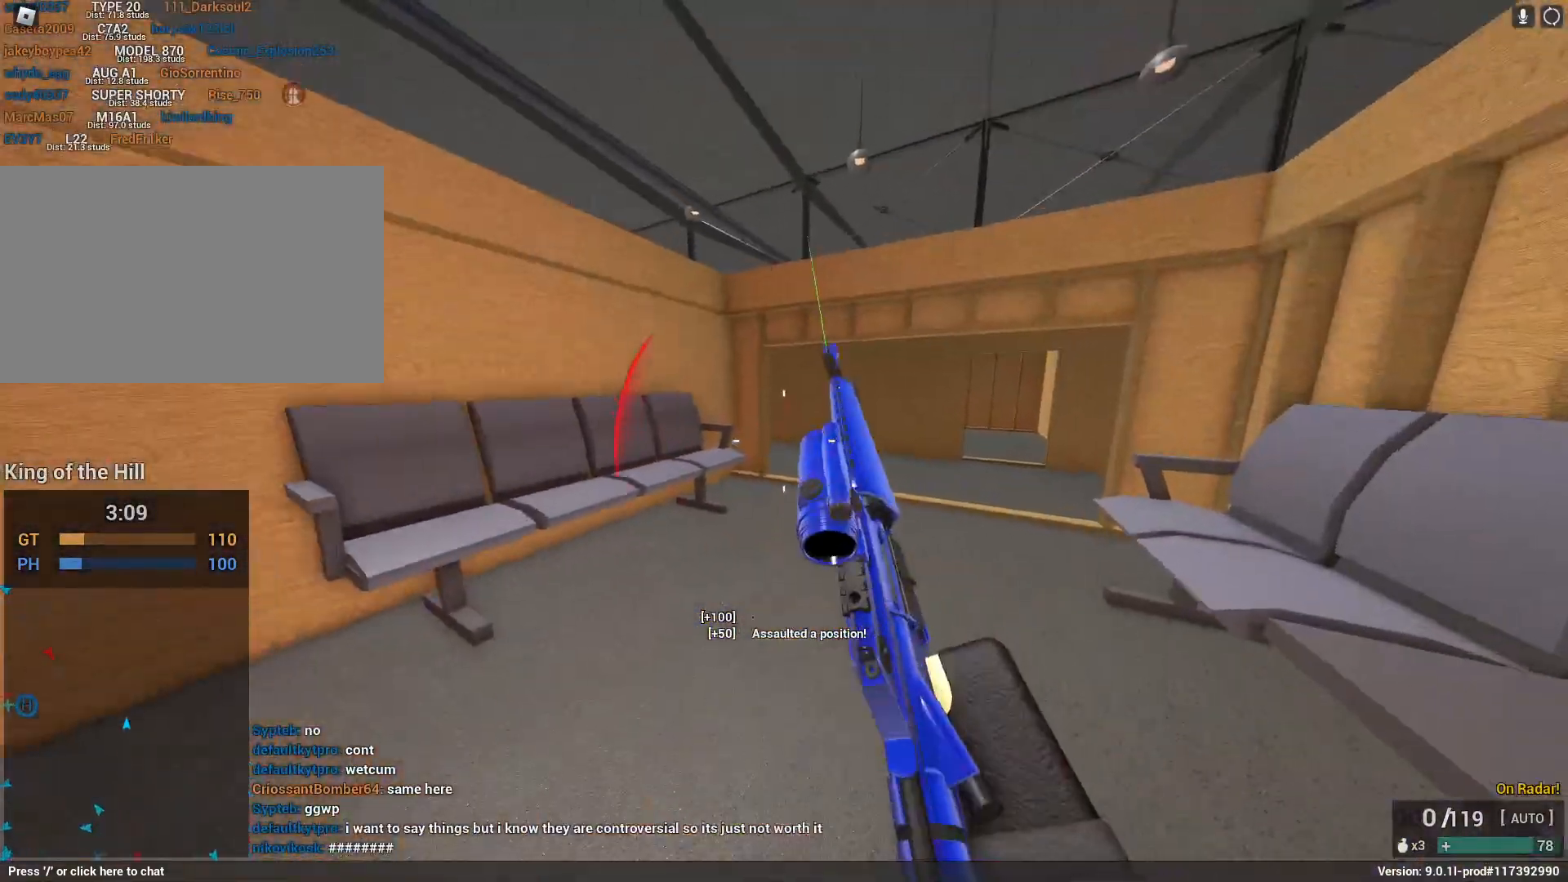
{"keys": ["w"], "mouse": ["right"], "events": [[17, "space", "down"], [17, "w", "down"], [100, "shift", "down"], [250, "x", "down"], [383, "shift", "up"], [433, "x", "up"], [483, "mouse_right", "down"], [483, "space", "up"]]}
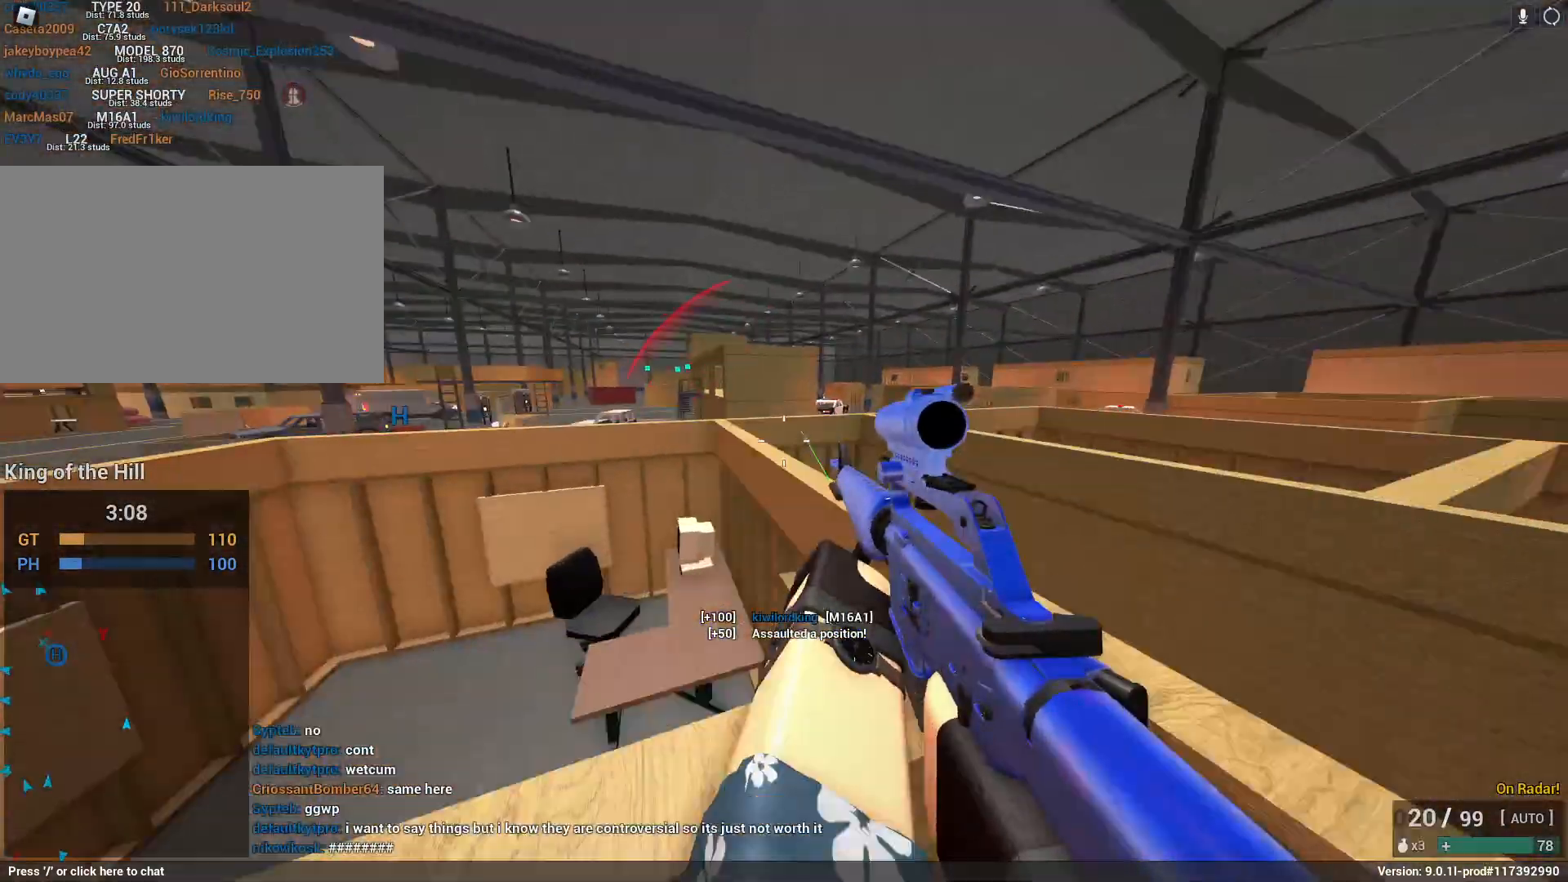
{"keys": ["d", "space", "w"], "mouse": ["right"], "events": [[50, "mouse_right", "up"], [117, "d", "down"], [167, "mouse_right", "down"], [350, "space", "down"]]}
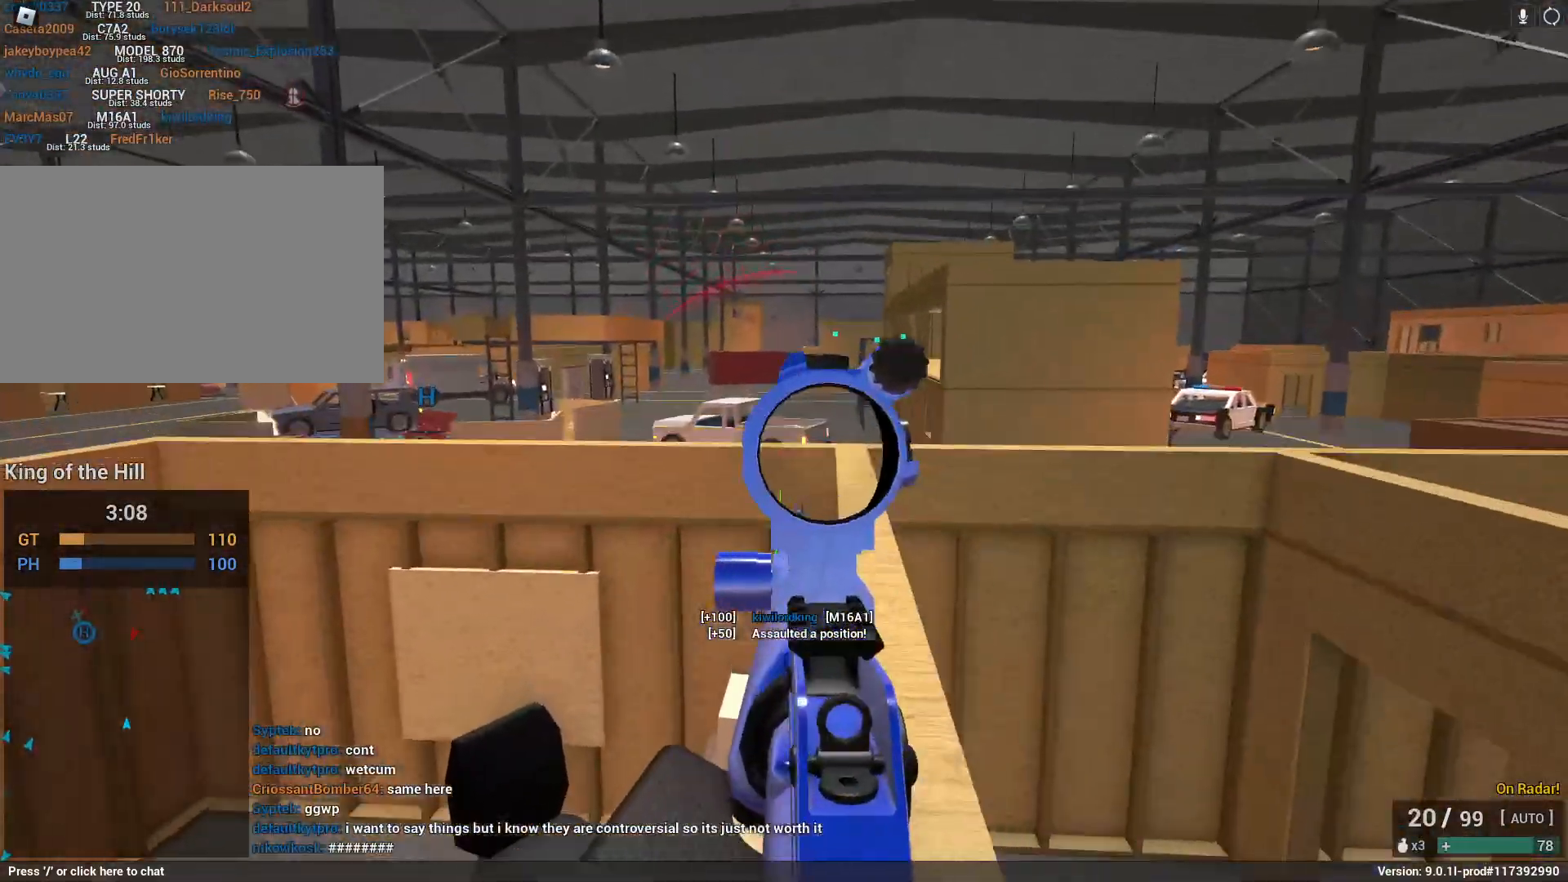
{"keys": ["w"], "mouse": ["left", "right"], "events": [[33, "d", "up"], [33, "space", "up"], [333, "d", "down"], [467, "d", "up"], [467, "mouse_left", "down"]]}
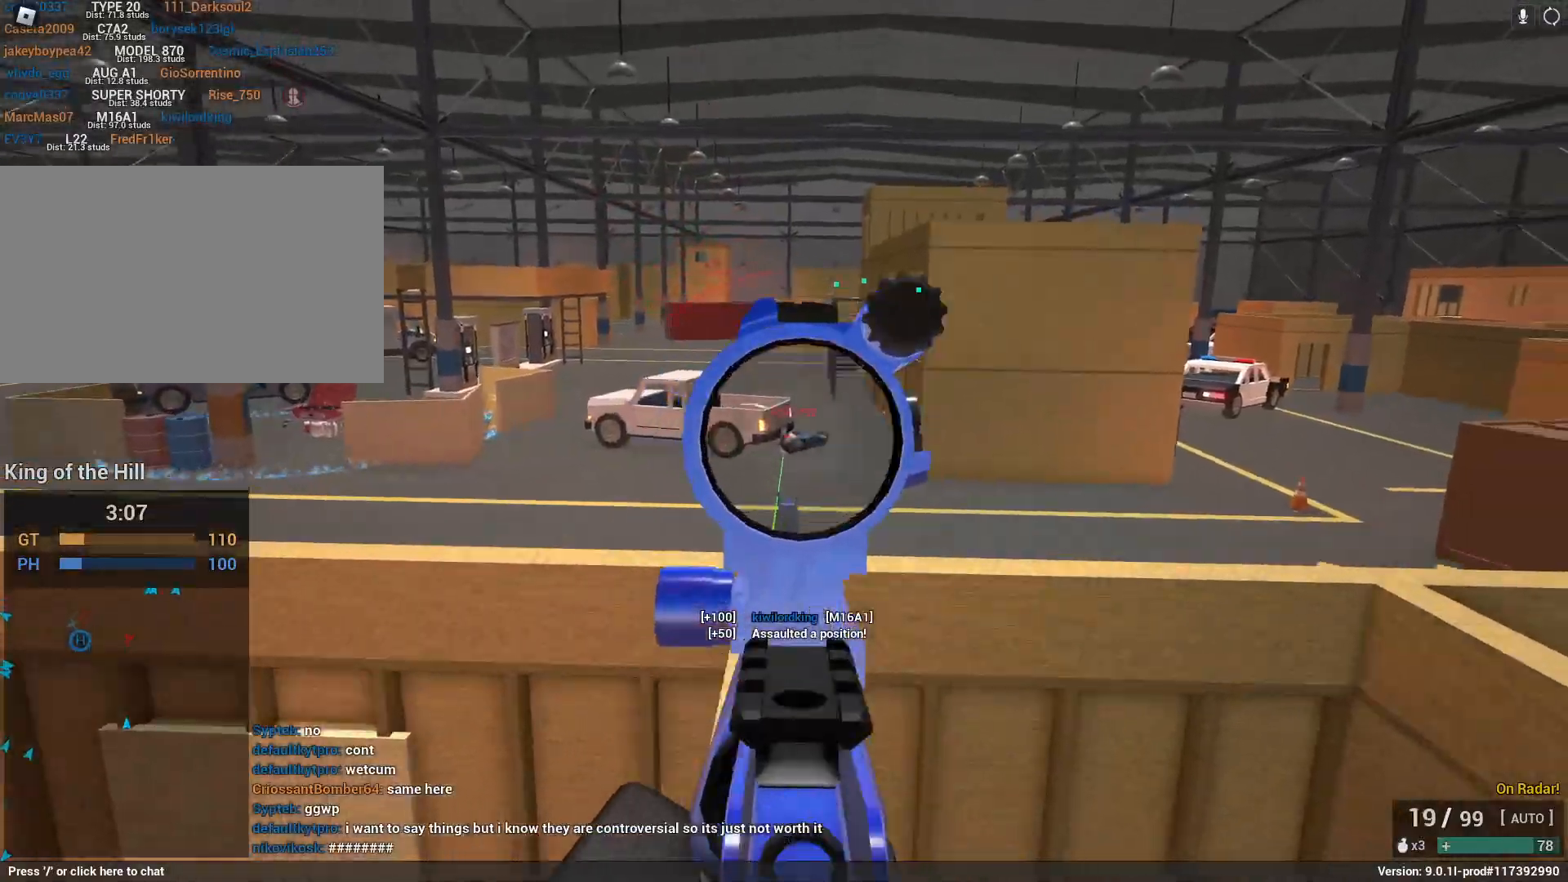
{"keys": ["d"], "mouse": ["left", "right"], "events": [[50, "w", "up"], [117, "d", "down"], [167, "space", "down"], [300, "space", "up"]]}
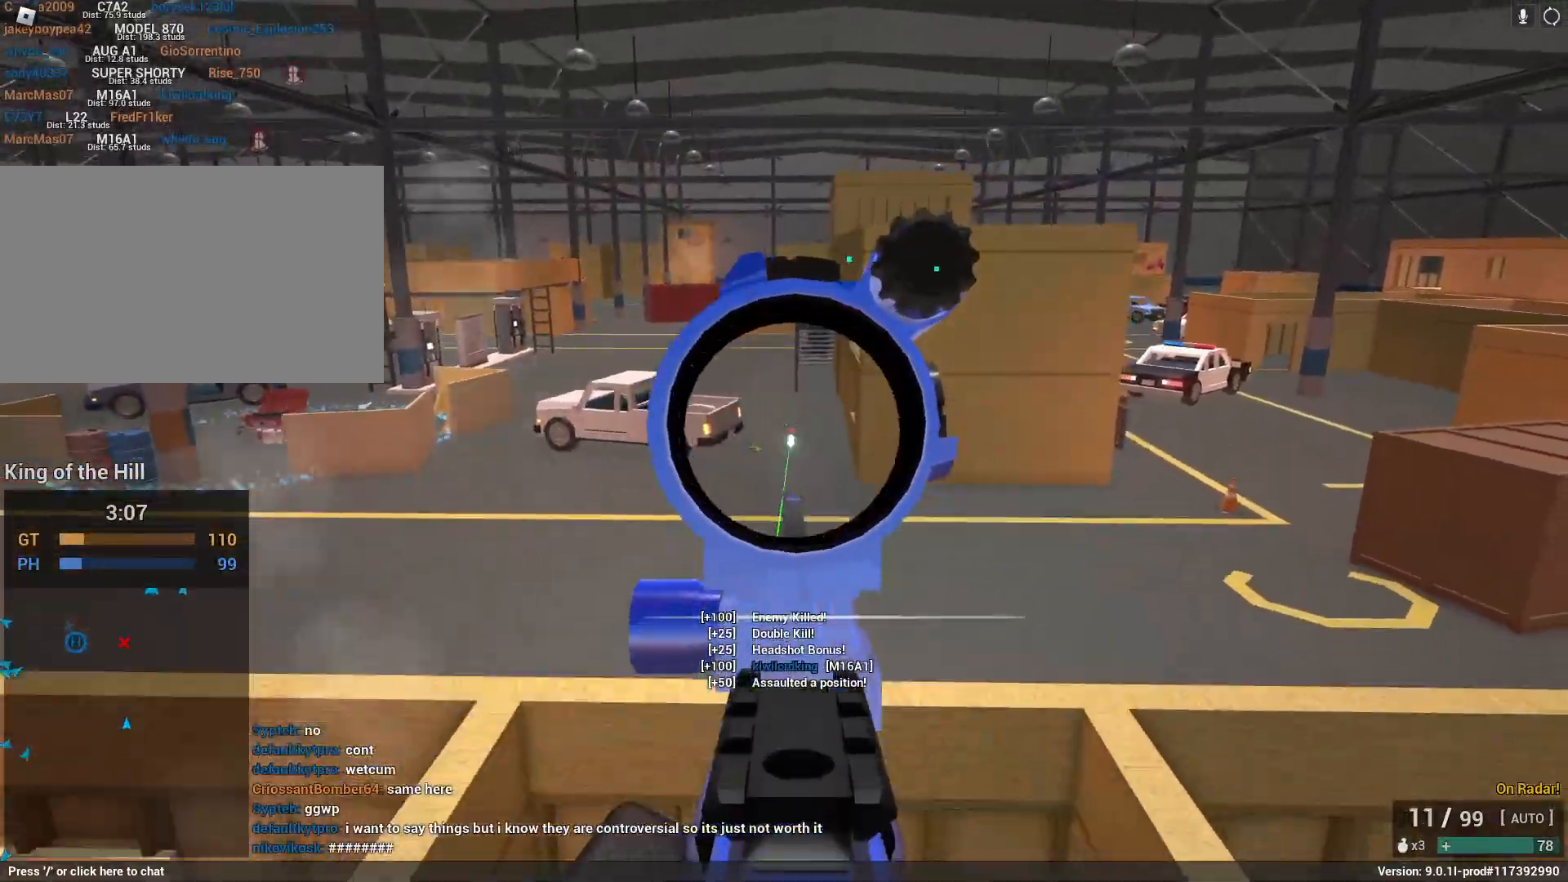
{"keys": ["shift", "w"], "mouse": [], "events": [[33, "d", "up"], [83, "mouse_left", "up"], [83, "mouse_right", "up"], [83, "shift", "down"], [133, "r", "down"], [133, "w", "down"], [267, "r", "up"]]}
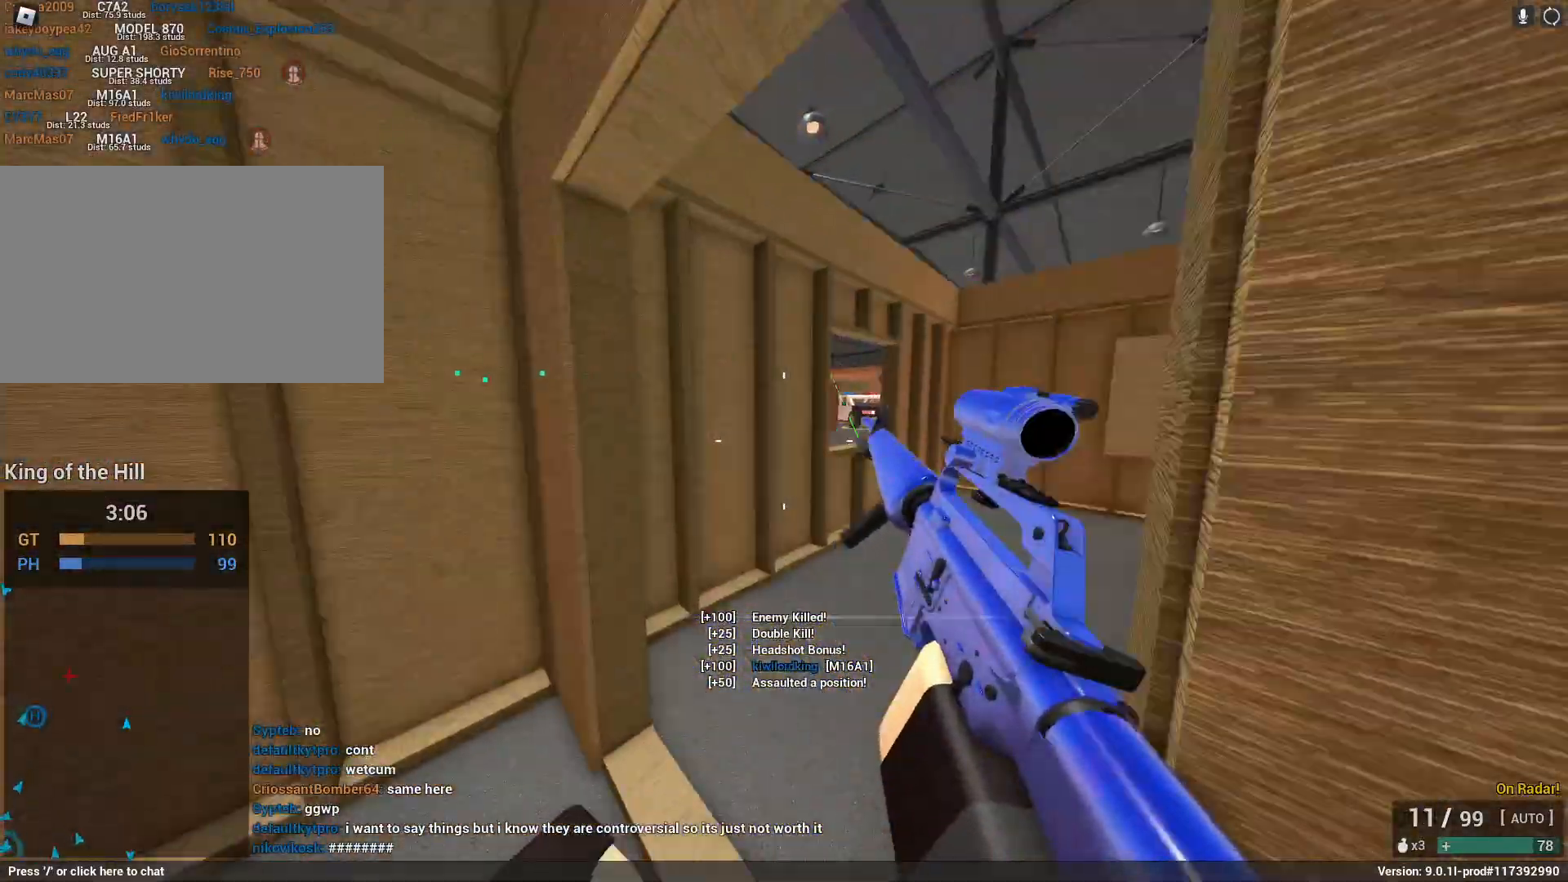
{"keys": ["d", "shift", "w"], "mouse": [], "events": [[183, "d", "down"]]}
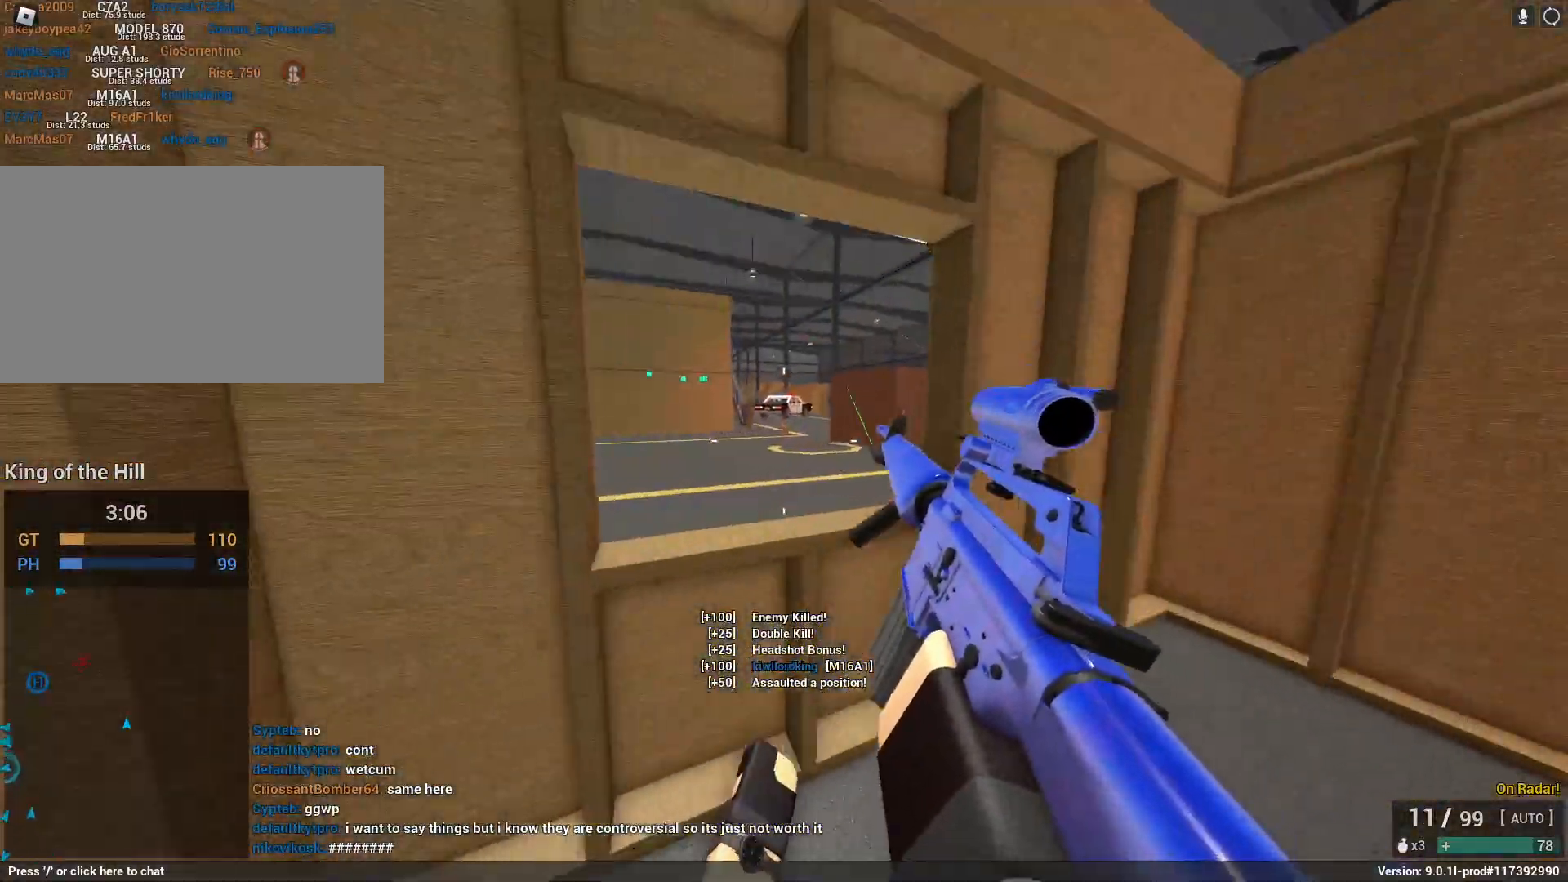
{"keys": ["shift", "w"], "mouse": [], "events": [[17, "d", "up"], [100, "space", "down"], [350, "space", "up"], [400, "e", "down"], [483, "e", "up"]]}
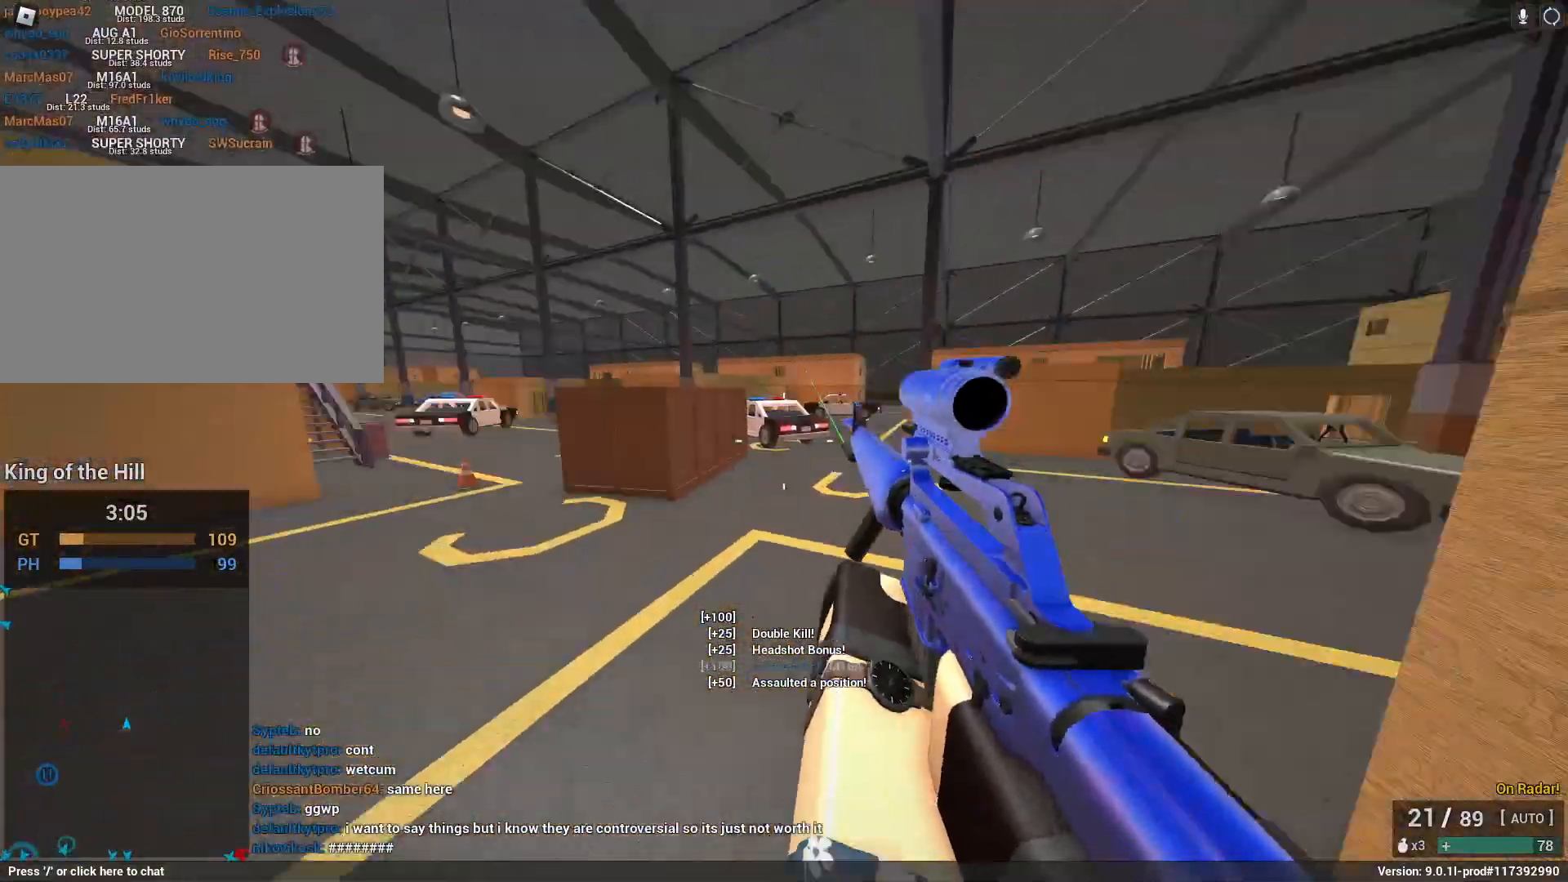
{"keys": ["a", "c", "shift"], "mouse": [], "events": [[83, "a", "down"], [217, "w", "up"], [400, "c", "down"]]}
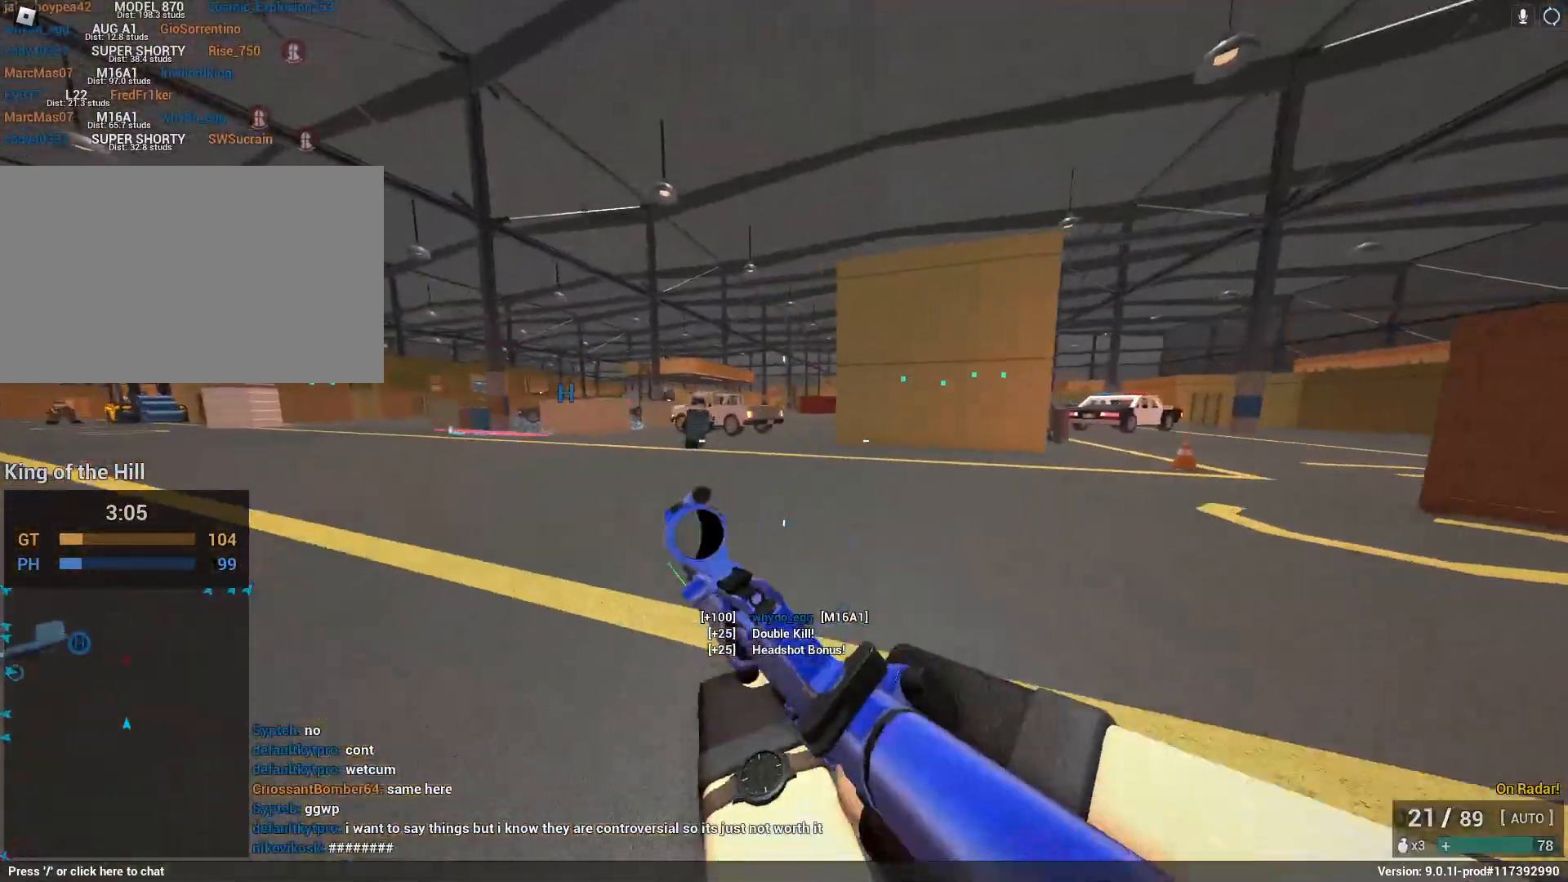
{"keys": ["a"], "mouse": ["left", "right"], "events": [[50, "mouse_right", "down"], [50, "shift", "up"], [100, "c", "up"], [100, "ctrl", "down"], [283, "ctrl", "up"], [283, "mouse_left", "down"]]}
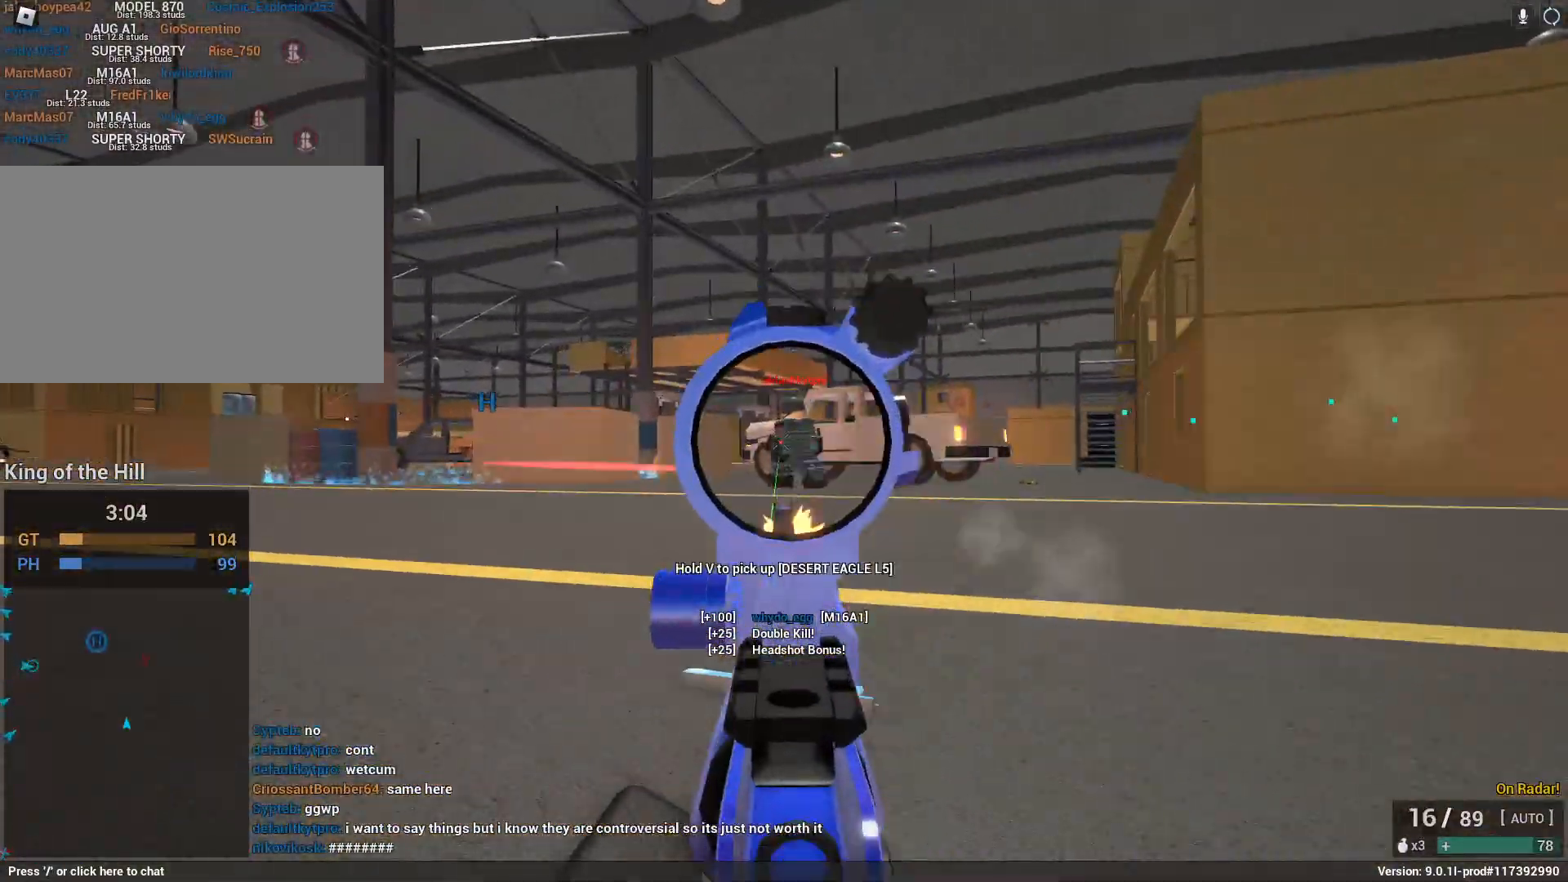
{"keys": ["r", "shift", "w"], "mouse": [], "events": [[300, "a", "up"], [350, "r", "down"], [350, "shift", "down"], [350, "w", "down"], [367, "mouse_left", "up"], [433, "mouse_right", "up"]]}
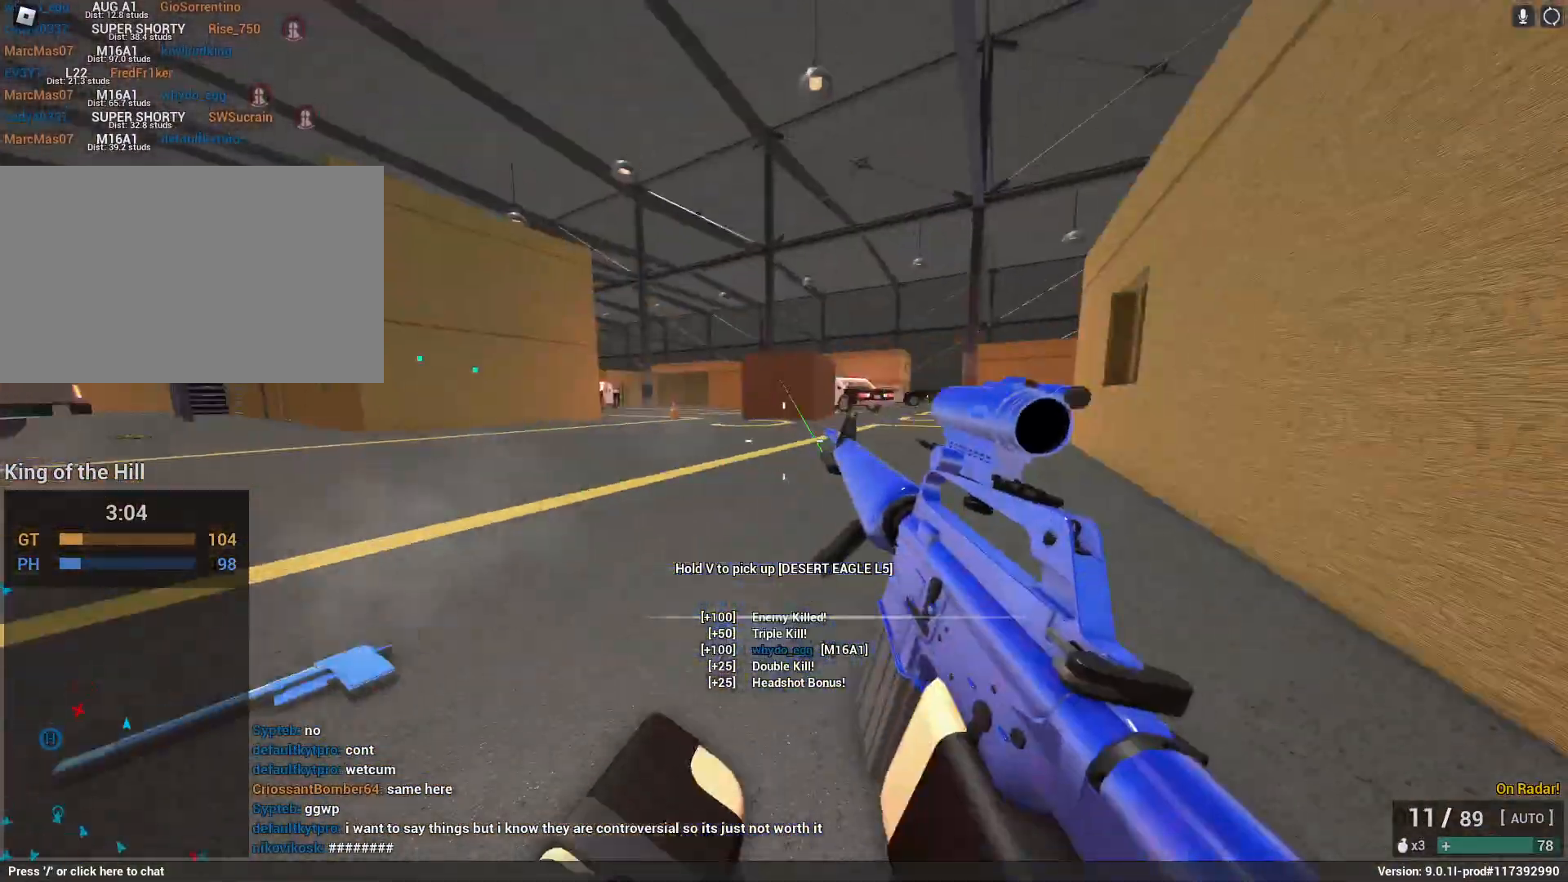
{"keys": ["a", "c", "shift", "space", "w"], "mouse": [], "events": [[33, "a", "down"], [33, "r", "up"], [400, "c", "down"], [450, "space", "down"]]}
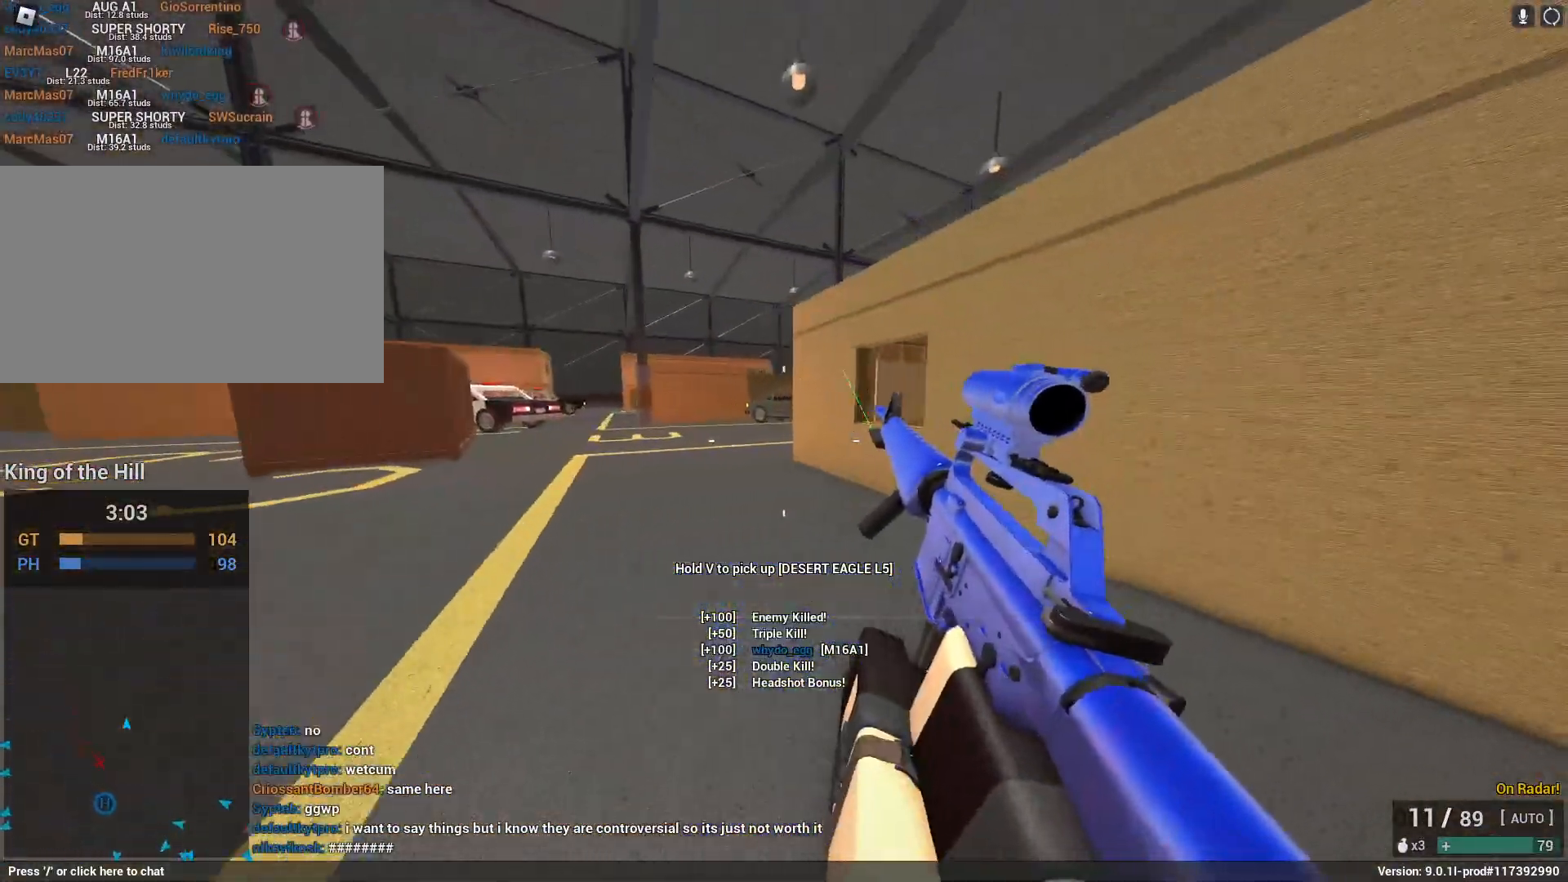
{"keys": ["a", "shift", "space", "w"], "mouse": [], "events": [[50, "shift", "up"], [100, "a", "up"], [100, "c", "up"], [100, "space", "up"], [100, "w", "up"], [283, "shift", "down"], [283, "space", "down"], [283, "w", "down"], [367, "a", "down"]]}
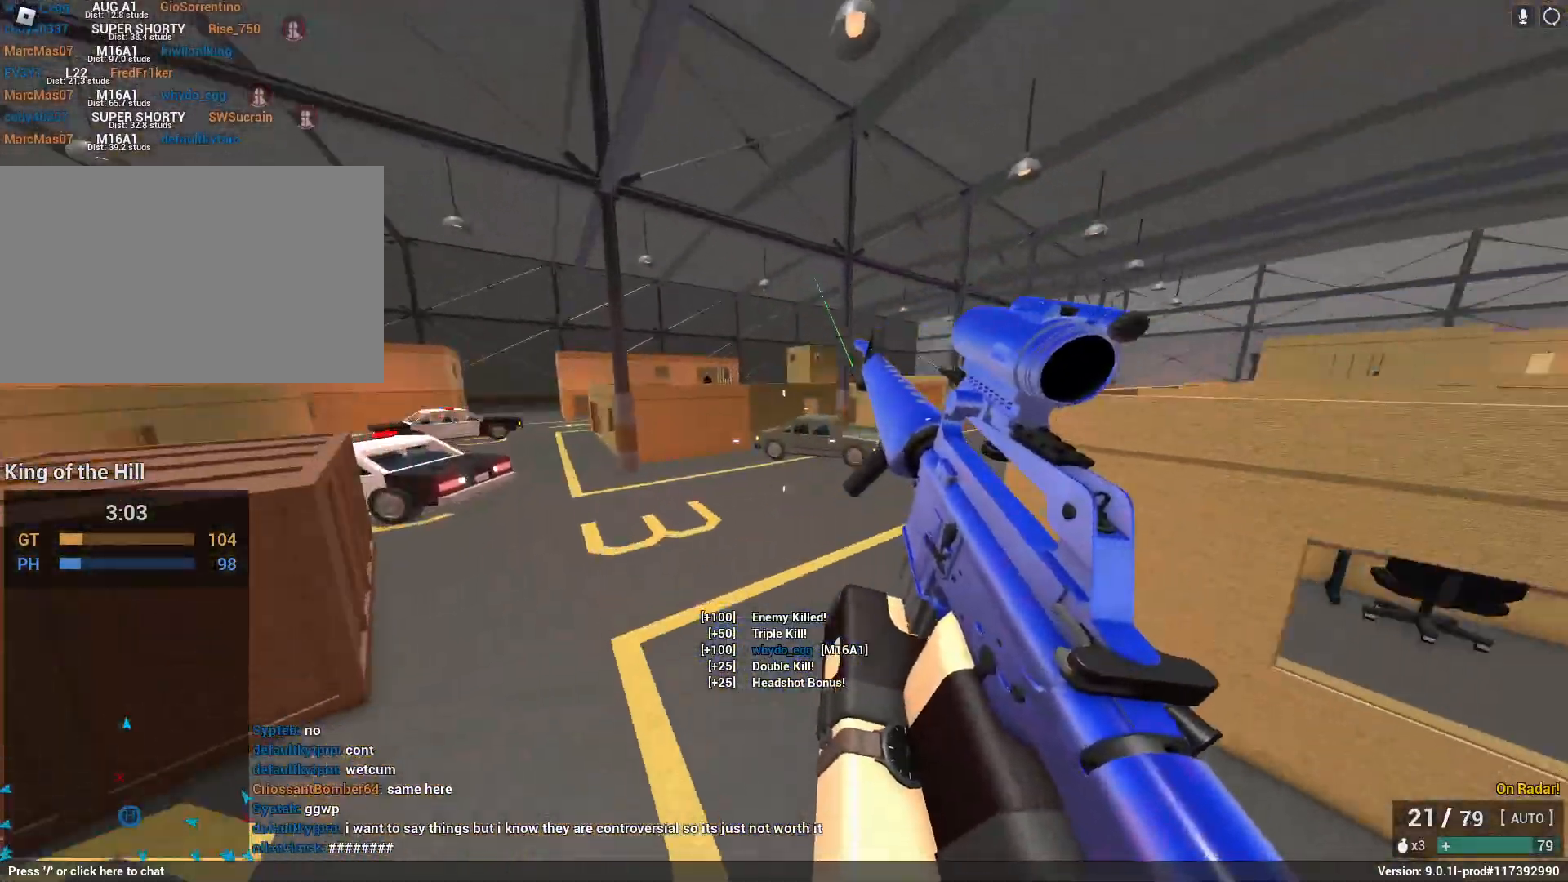
{"keys": ["a", "shift"], "mouse": [], "events": [[17, "space", "up"], [50, "e", "down"], [300, "e", "up"], [450, "w", "up"]]}
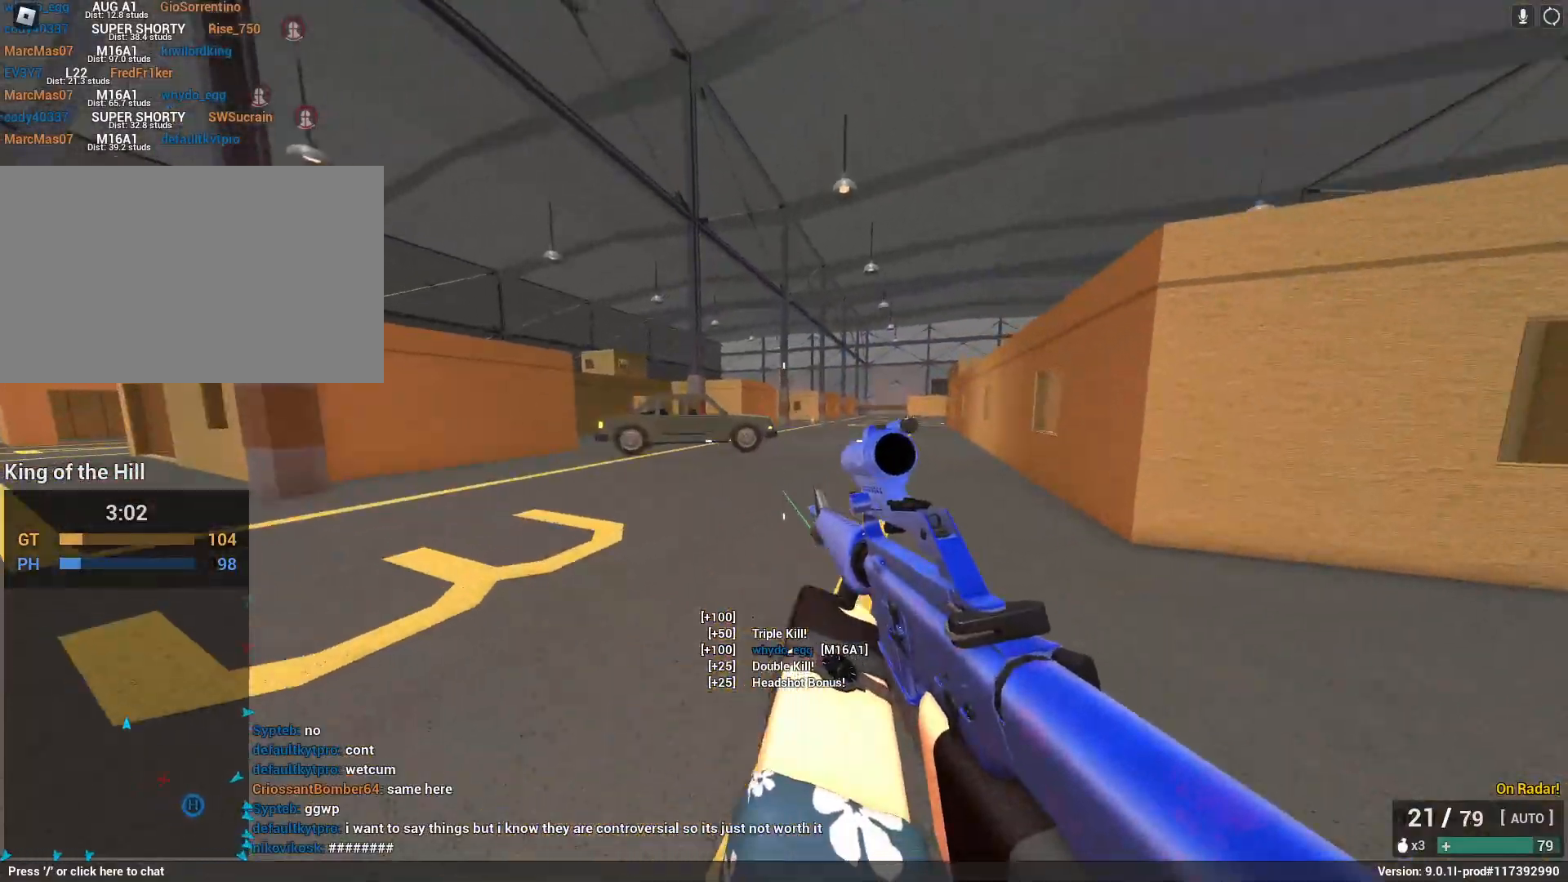
{"keys": ["space"], "mouse": [], "events": [[183, "c", "down"], [217, "space", "down"], [317, "c", "up"], [350, "a", "up"], [350, "shift", "up"], [350, "space", "up"], [500, "space", "down"]]}
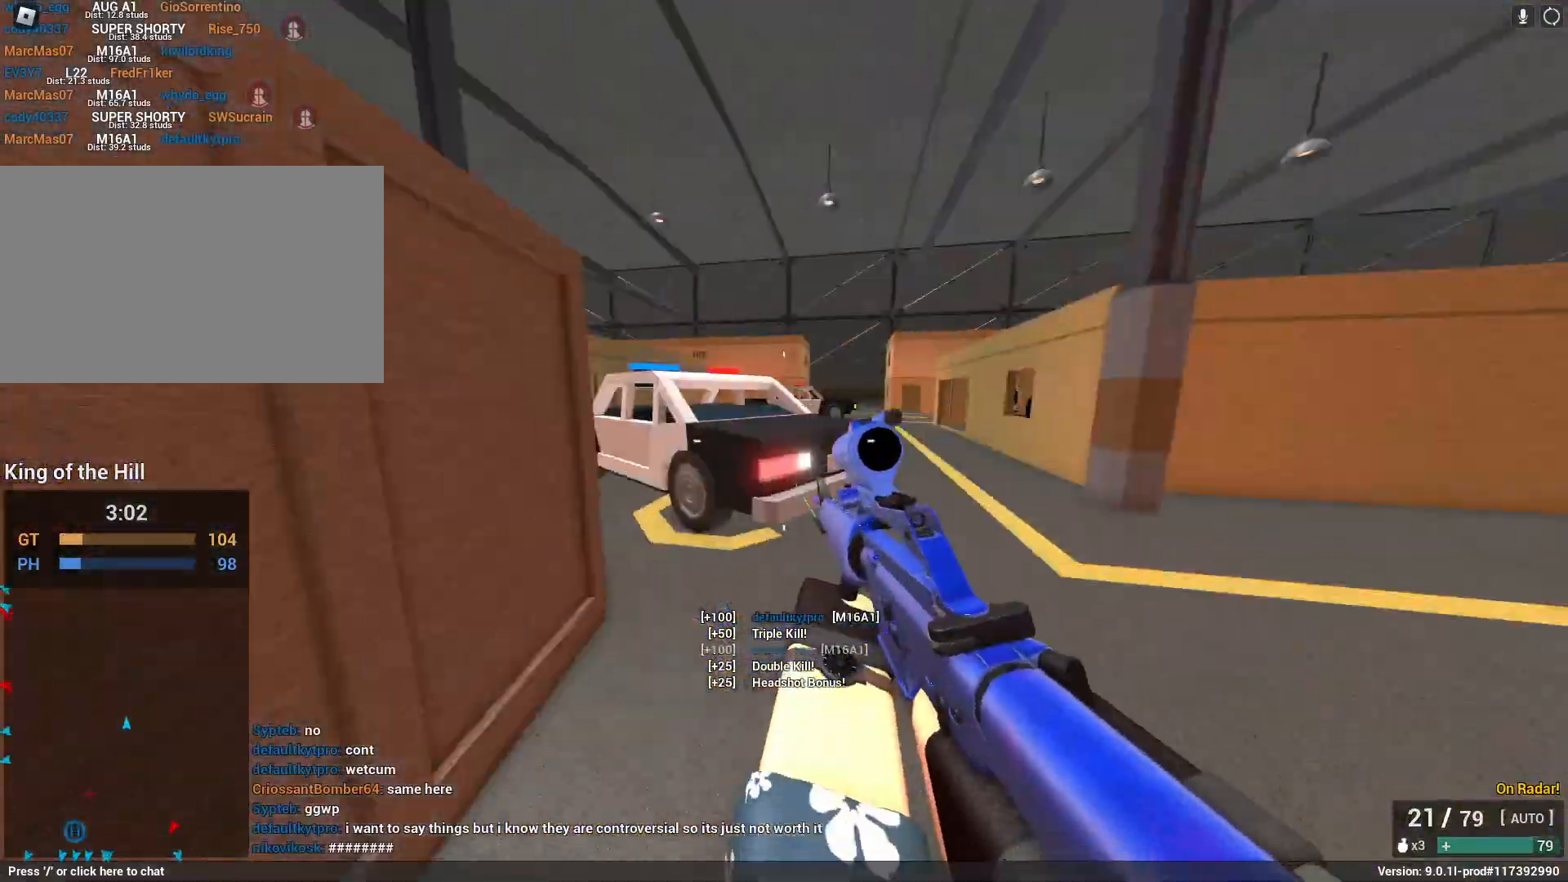
{"keys": ["d", "shift", "w"], "mouse": [], "events": [[50, "shift", "down"], [50, "w", "down"], [133, "space", "up"], [417, "d", "down"]]}
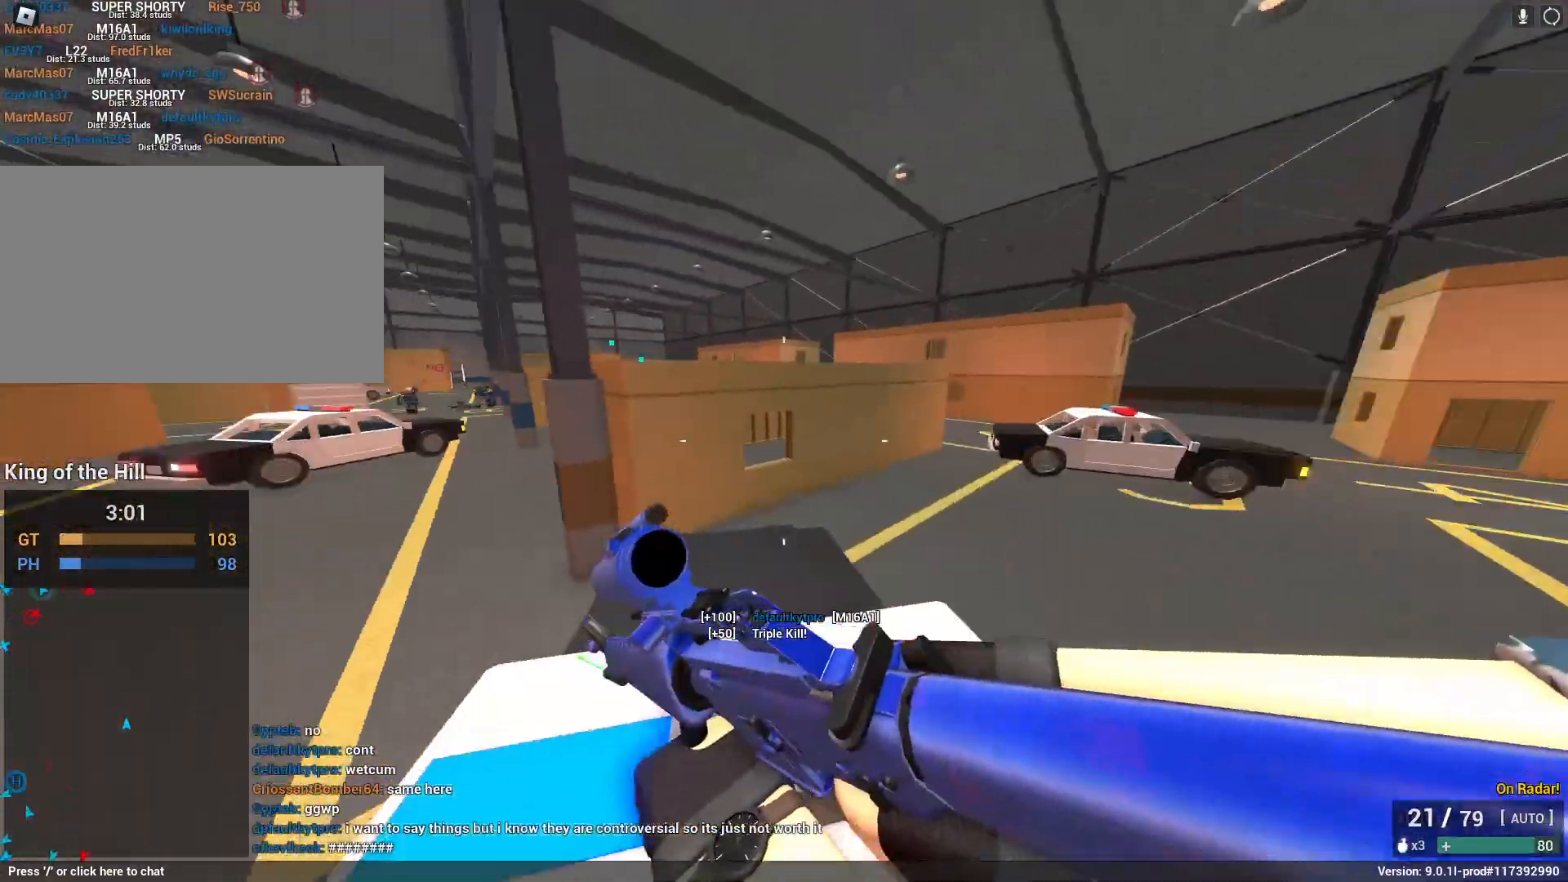
{"keys": ["a", "shift", "space", "w"], "mouse": [], "events": [[67, "d", "up"], [200, "space", "down"], [350, "x", "down"], [383, "mouse_right", "down"], [383, "shift", "up"], [433, "mouse_right", "up"], [433, "x", "up"], [483, "a", "down"], [483, "shift", "down"]]}
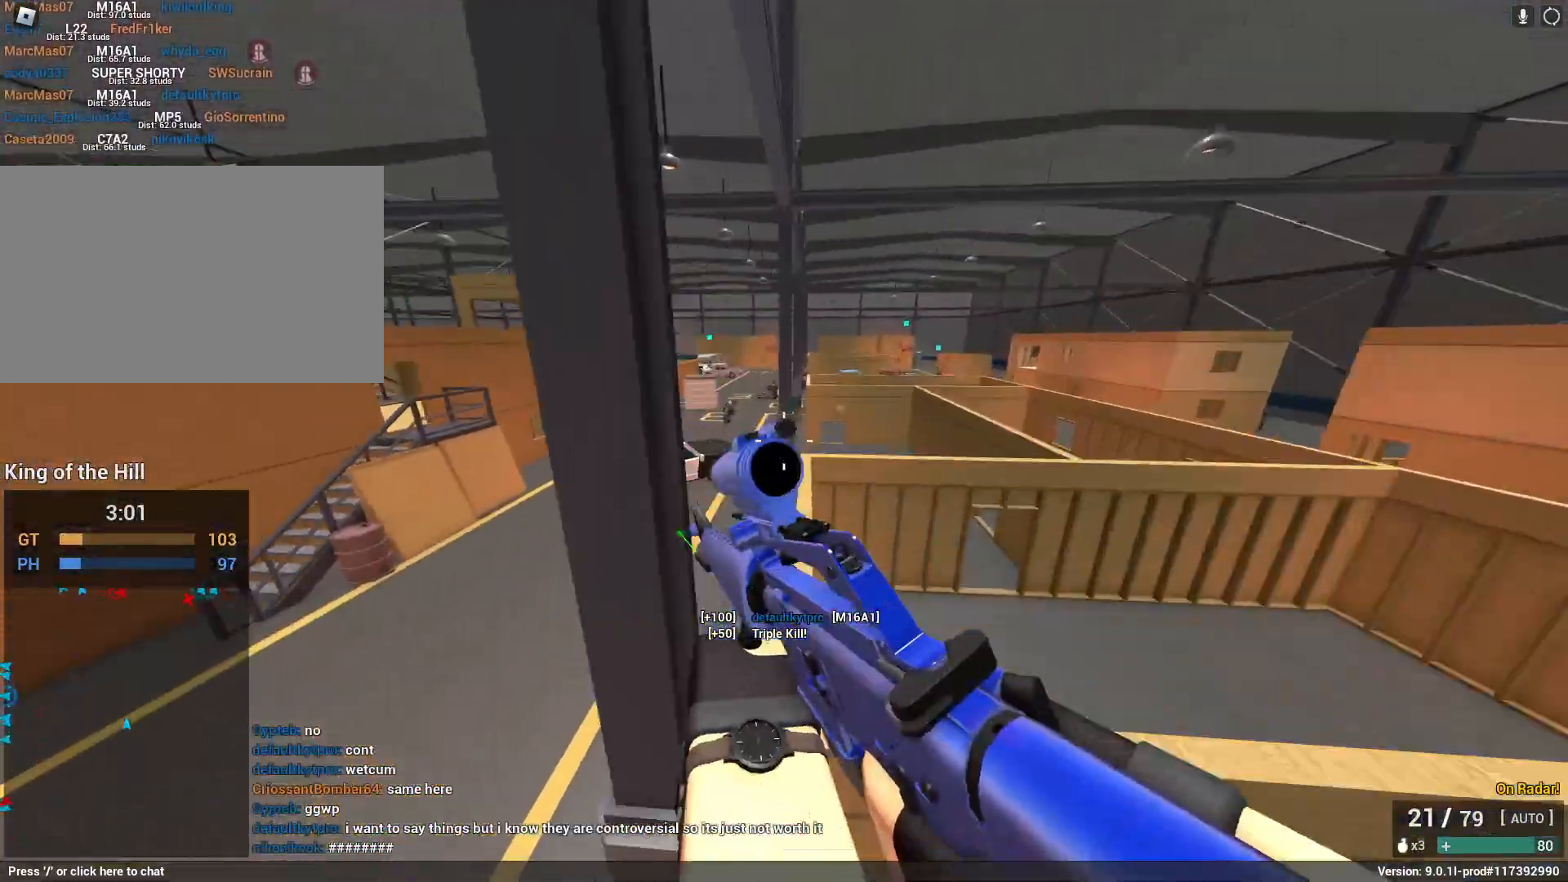
{"keys": [], "mouse": ["left", "right"], "events": [[33, "e", "down"], [133, "space", "up"], [167, "e", "up"], [217, "mouse_right", "down"], [317, "a", "up"], [317, "shift", "up"], [450, "mouse_left", "down"], [450, "w", "up"]]}
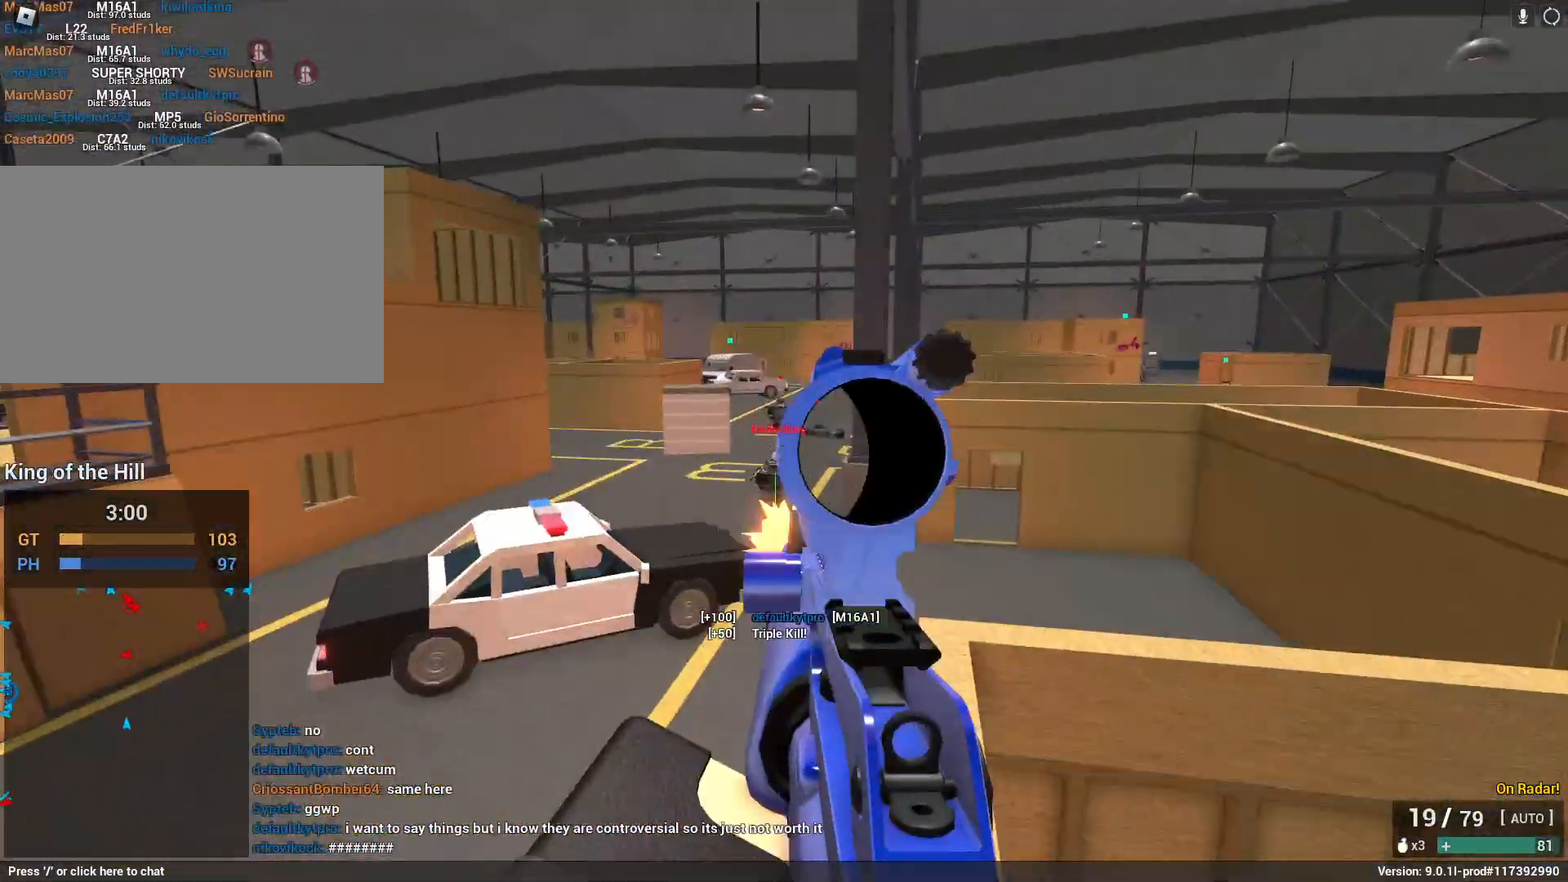
{"keys": ["d"], "mouse": ["left", "right"], "events": [[183, "d", "down"], [183, "space", "down"], [467, "space", "up"]]}
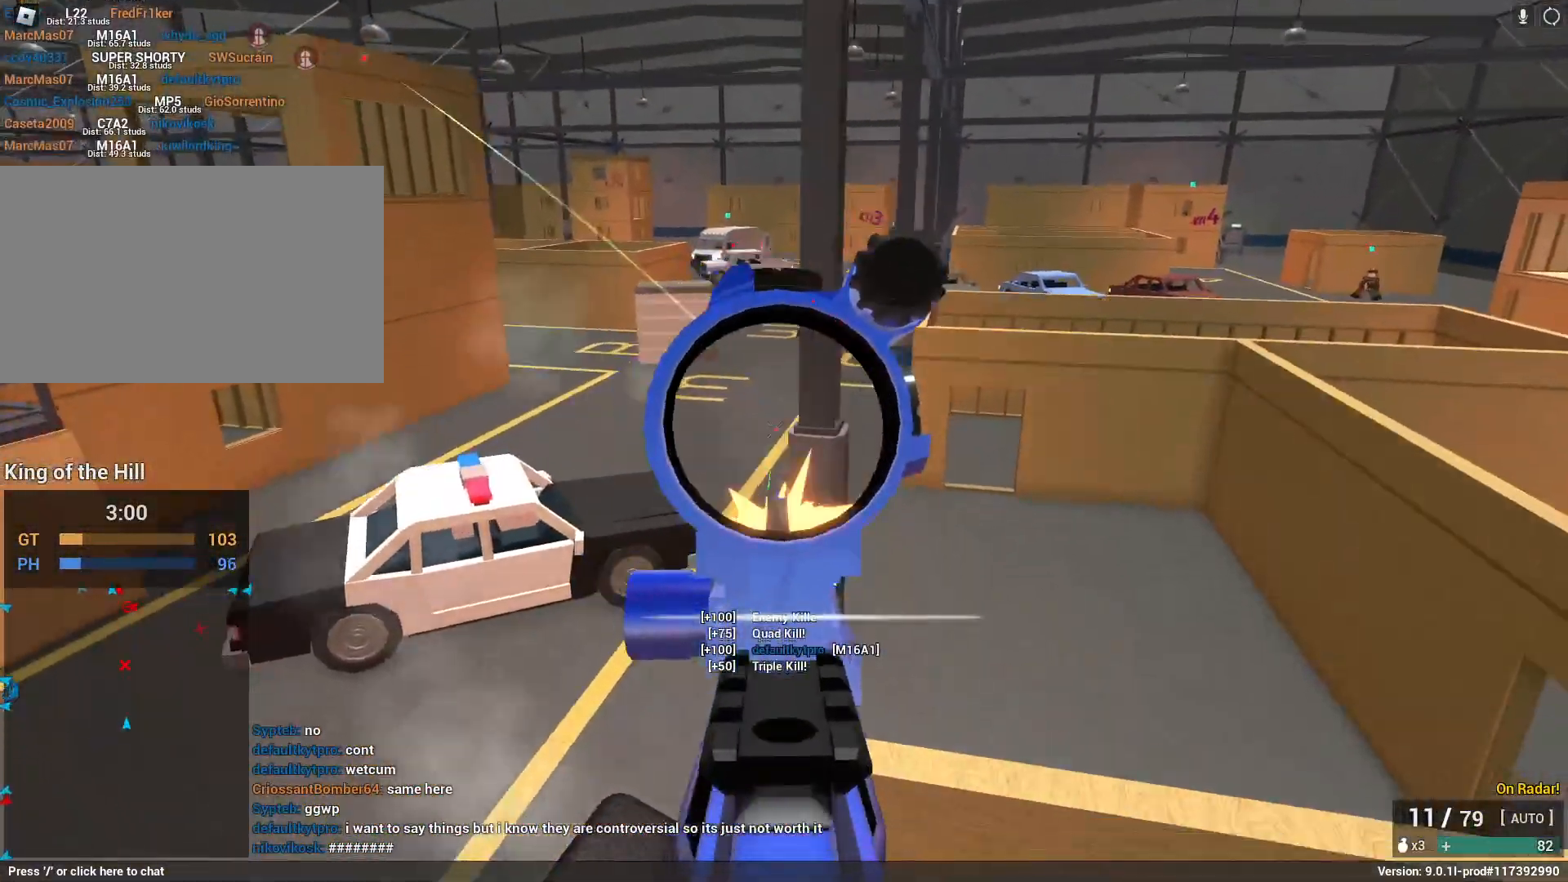
{"keys": ["d", "shift"], "mouse": [], "events": [[17, "s", "down"], [100, "d", "up"], [133, "mouse_right", "up"], [150, "mouse_left", "up"], [150, "shift", "down"], [200, "r", "down"], [283, "r", "up"], [433, "d", "down"], [433, "s", "up"]]}
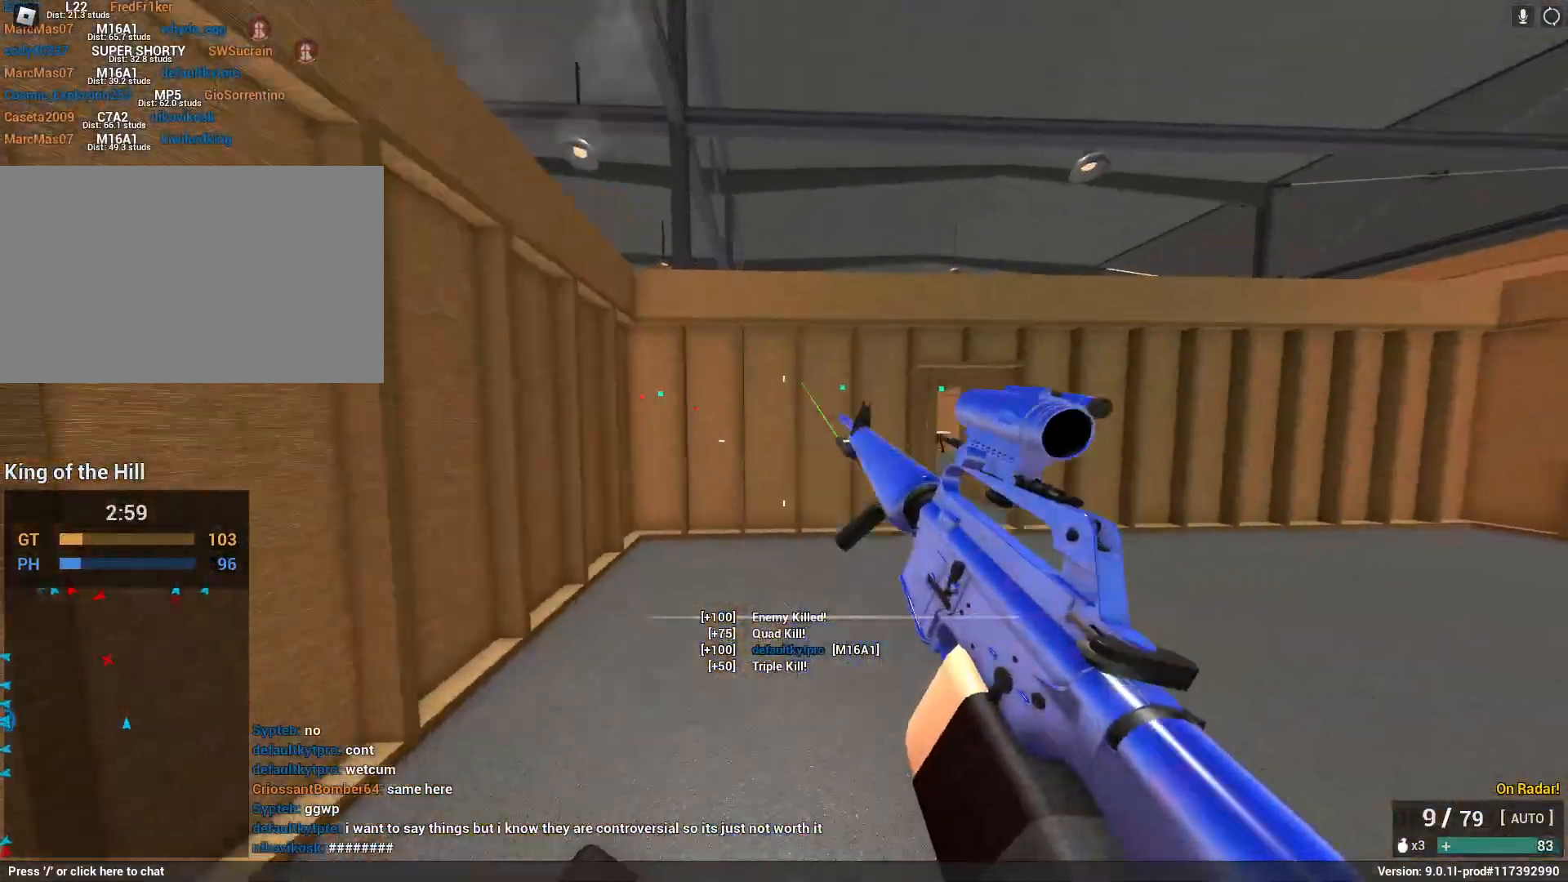
{"keys": ["d", "shift", "w"], "mouse": [], "events": [[17, "shift", "up"], [233, "shift", "down"], [233, "w", "down"]]}
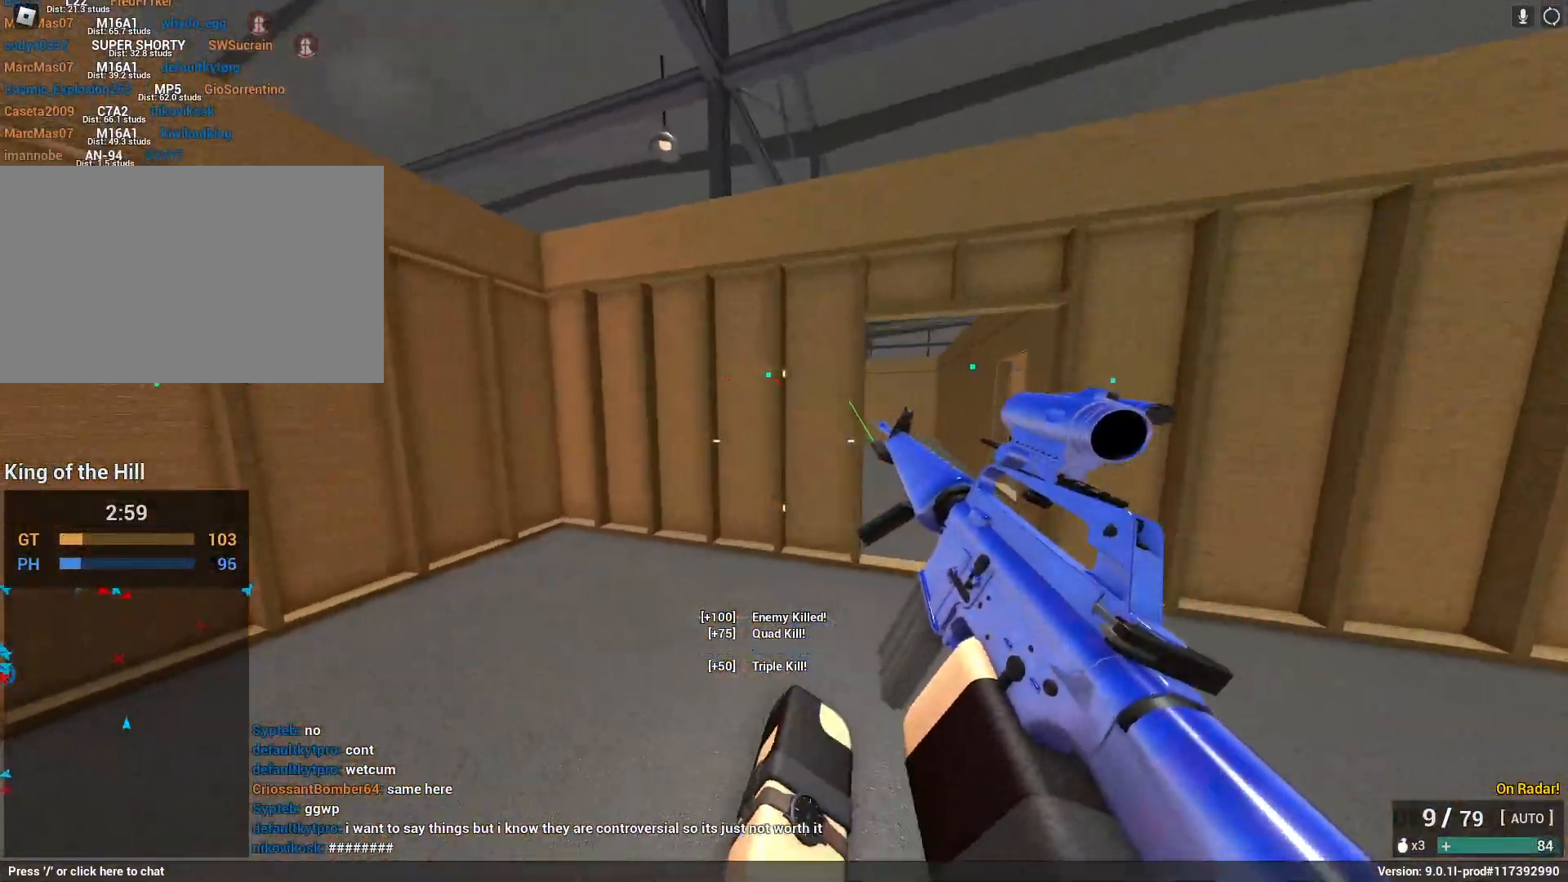
{"keys": ["shift", "w"], "mouse": [], "events": [[233, "d", "up"]]}
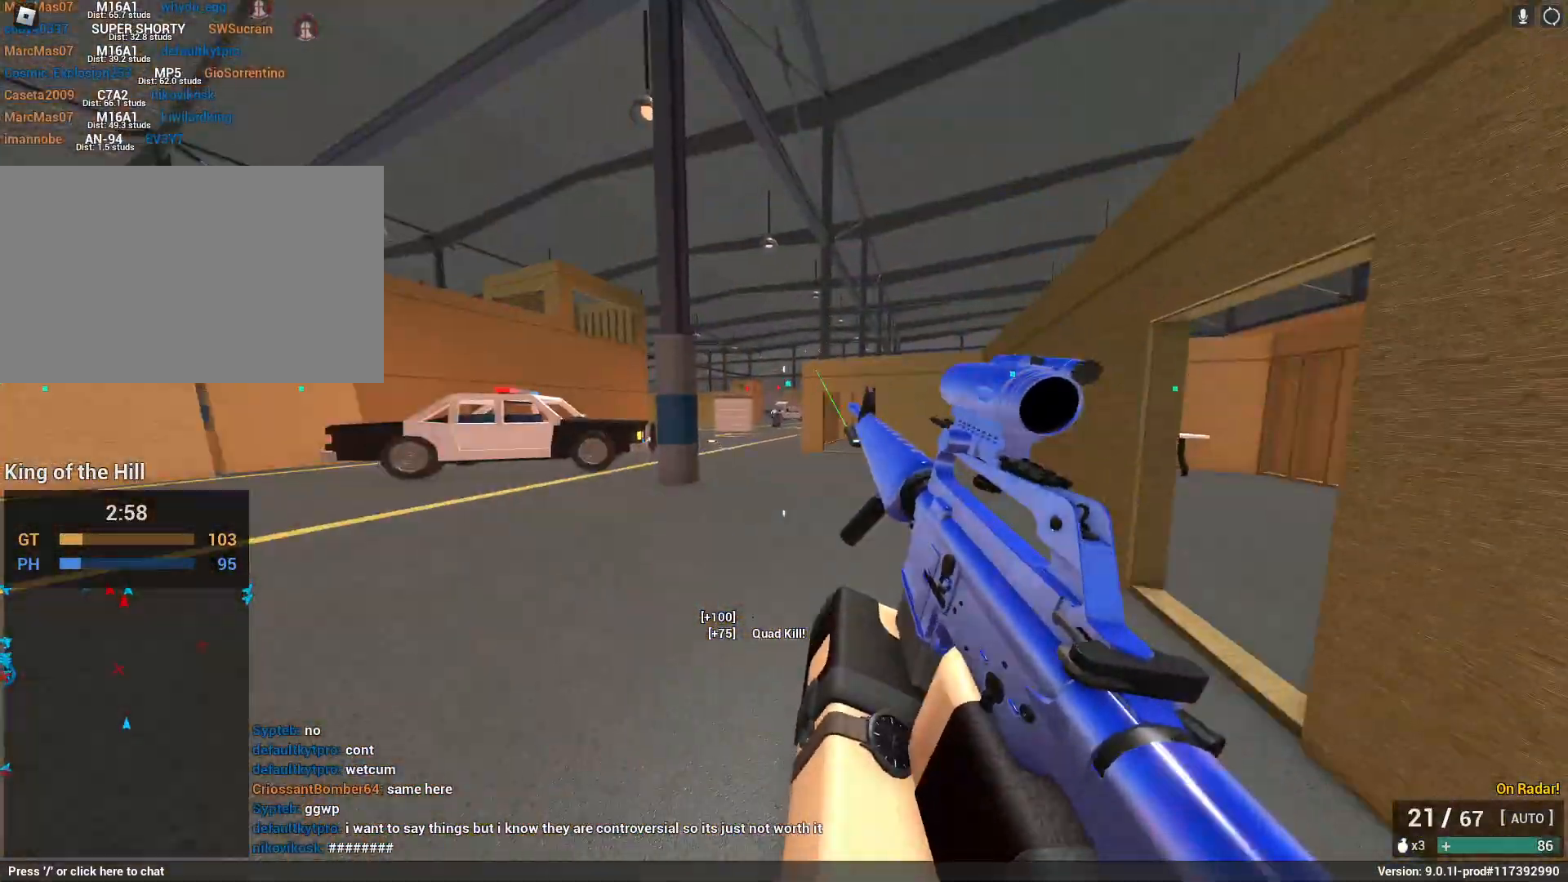
{"keys": ["d", "w"], "mouse": ["left", "right"], "events": [[17, "d", "down"], [17, "mouse_right", "down"], [67, "shift", "up"], [250, "mouse_left", "down"]]}
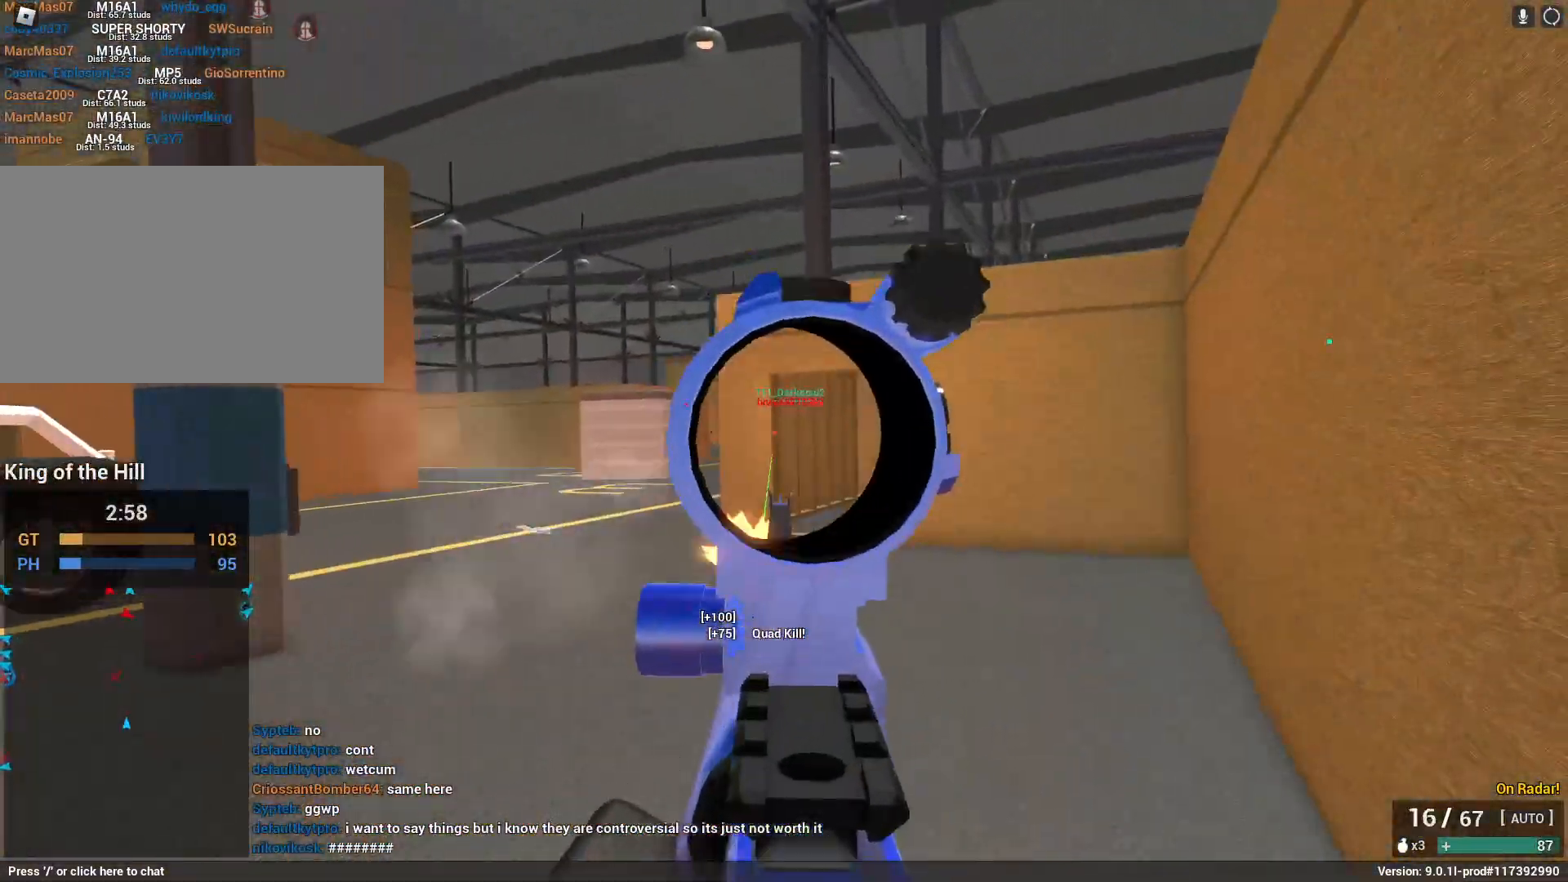
{"keys": ["w"], "mouse": ["left", "right"], "events": [[133, "d", "up"]]}
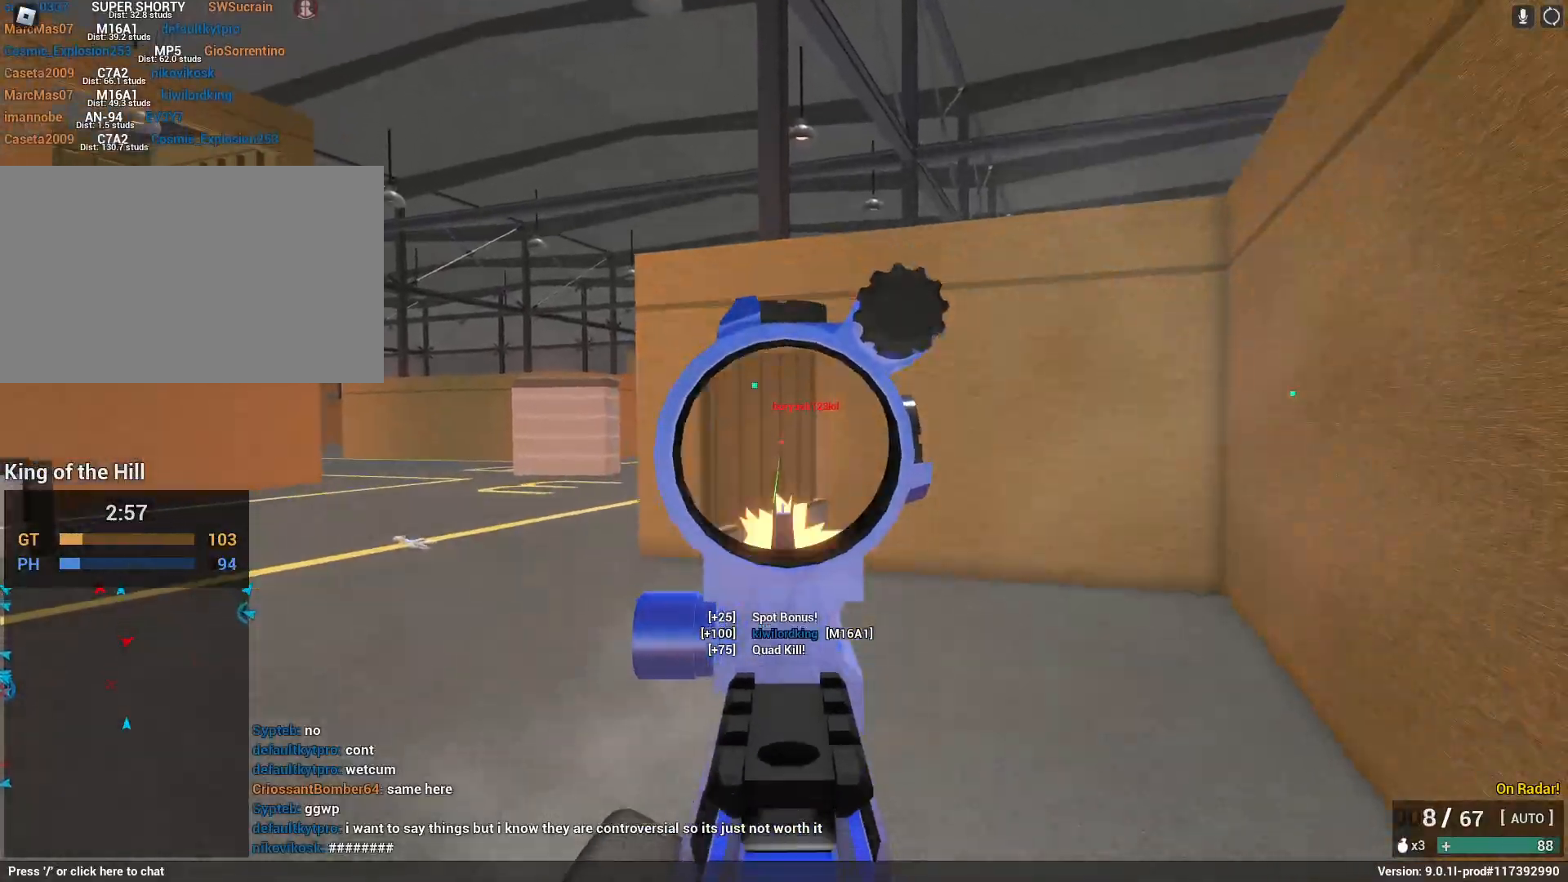
{"keys": ["r", "shift", "w"], "mouse": [], "events": [[367, "r", "down"], [417, "mouse_left", "up"], [417, "shift", "down"], [467, "mouse_right", "up"]]}
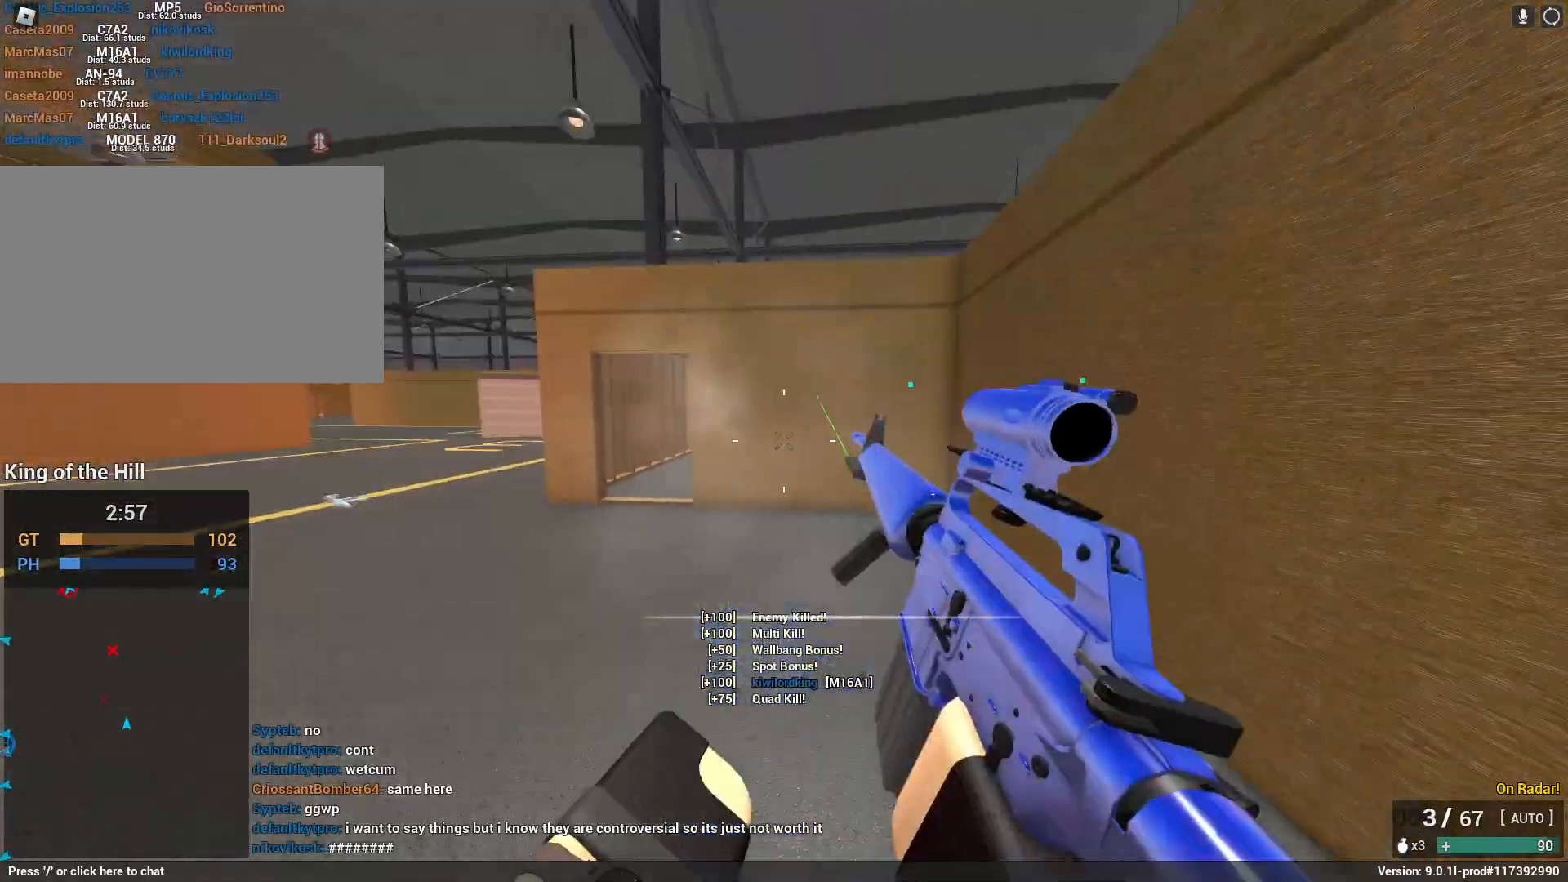
{"keys": ["a", "shift", "w"], "mouse": [], "events": [[17, "r", "up"], [400, "a", "down"]]}
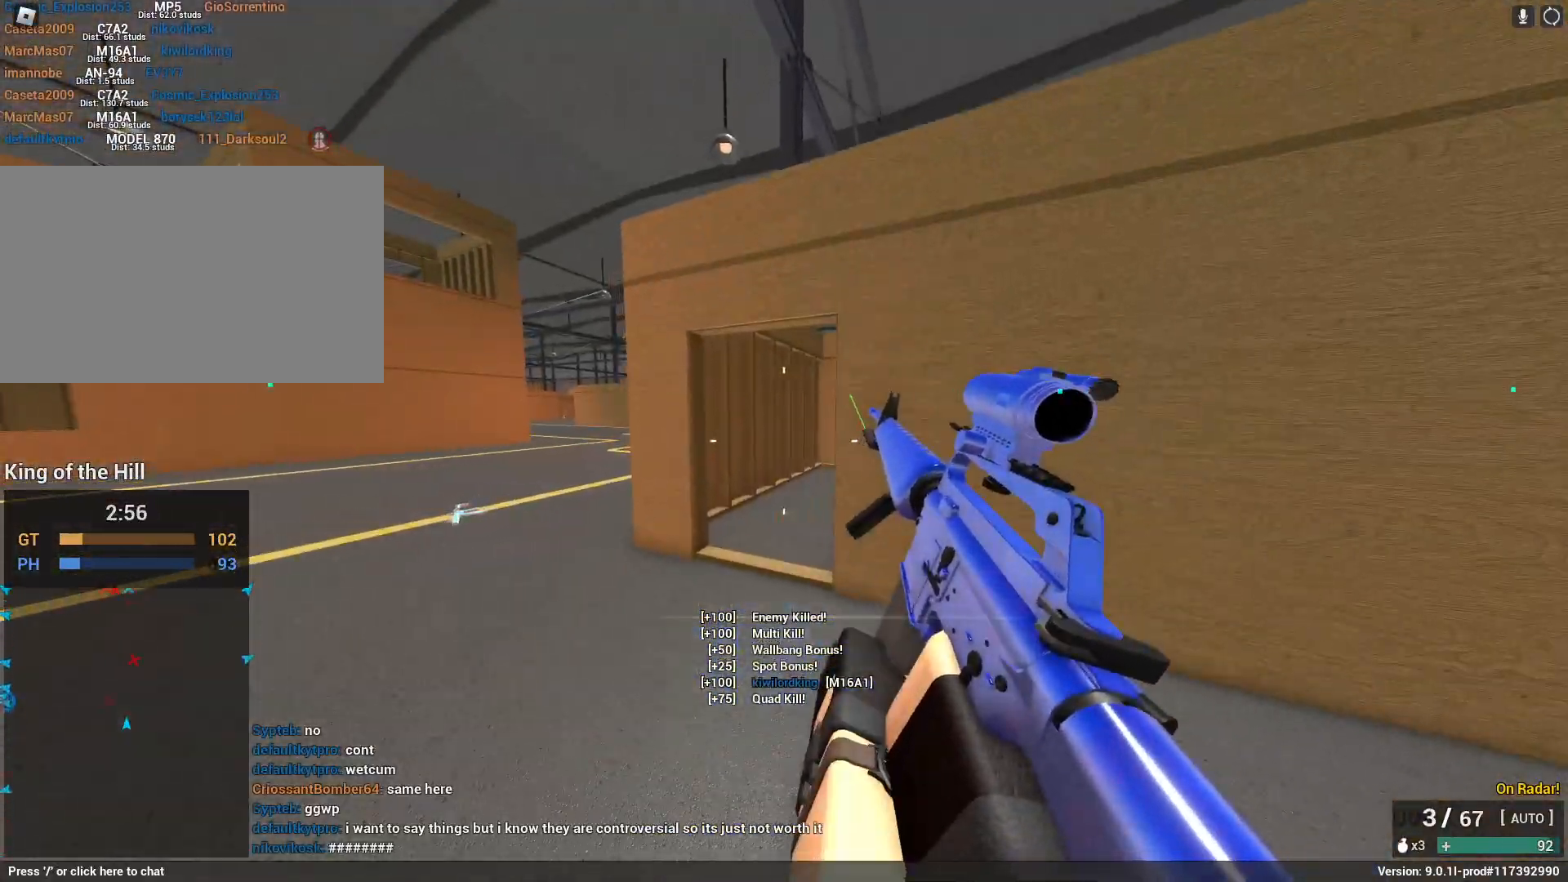
{"keys": ["a", "shift", "w"], "mouse": [], "events": [[167, "w", "up"], [350, "w", "down"]]}
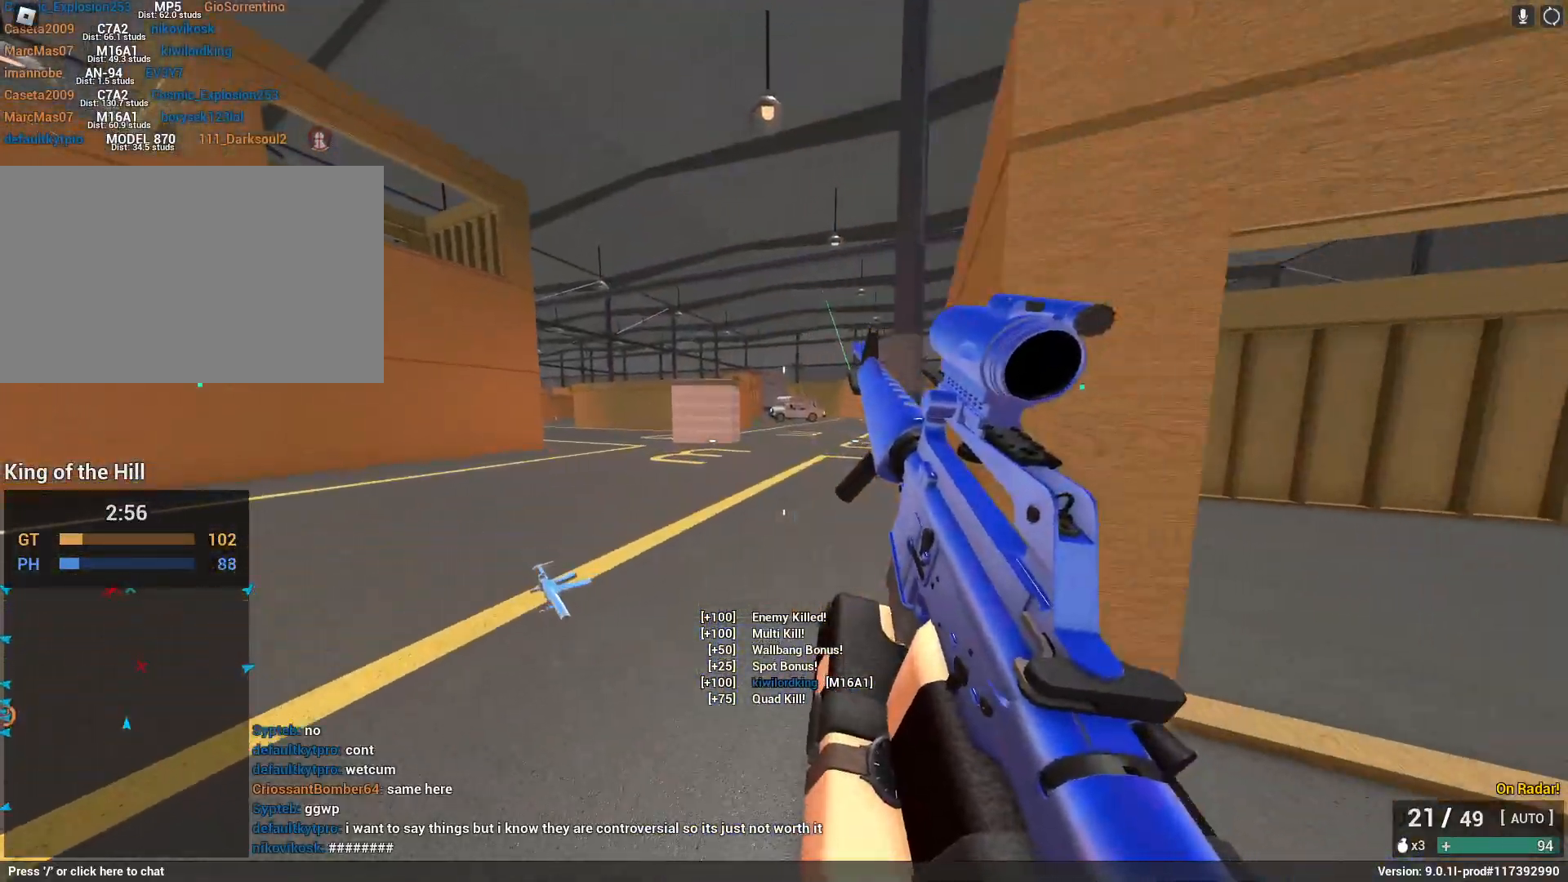
{"keys": [], "mouse": [], "events": [[283, "c", "down"], [333, "space", "down"], [433, "shift", "up"], [467, "a", "up"], [467, "c", "up"], [467, "space", "up"], [467, "w", "up"]]}